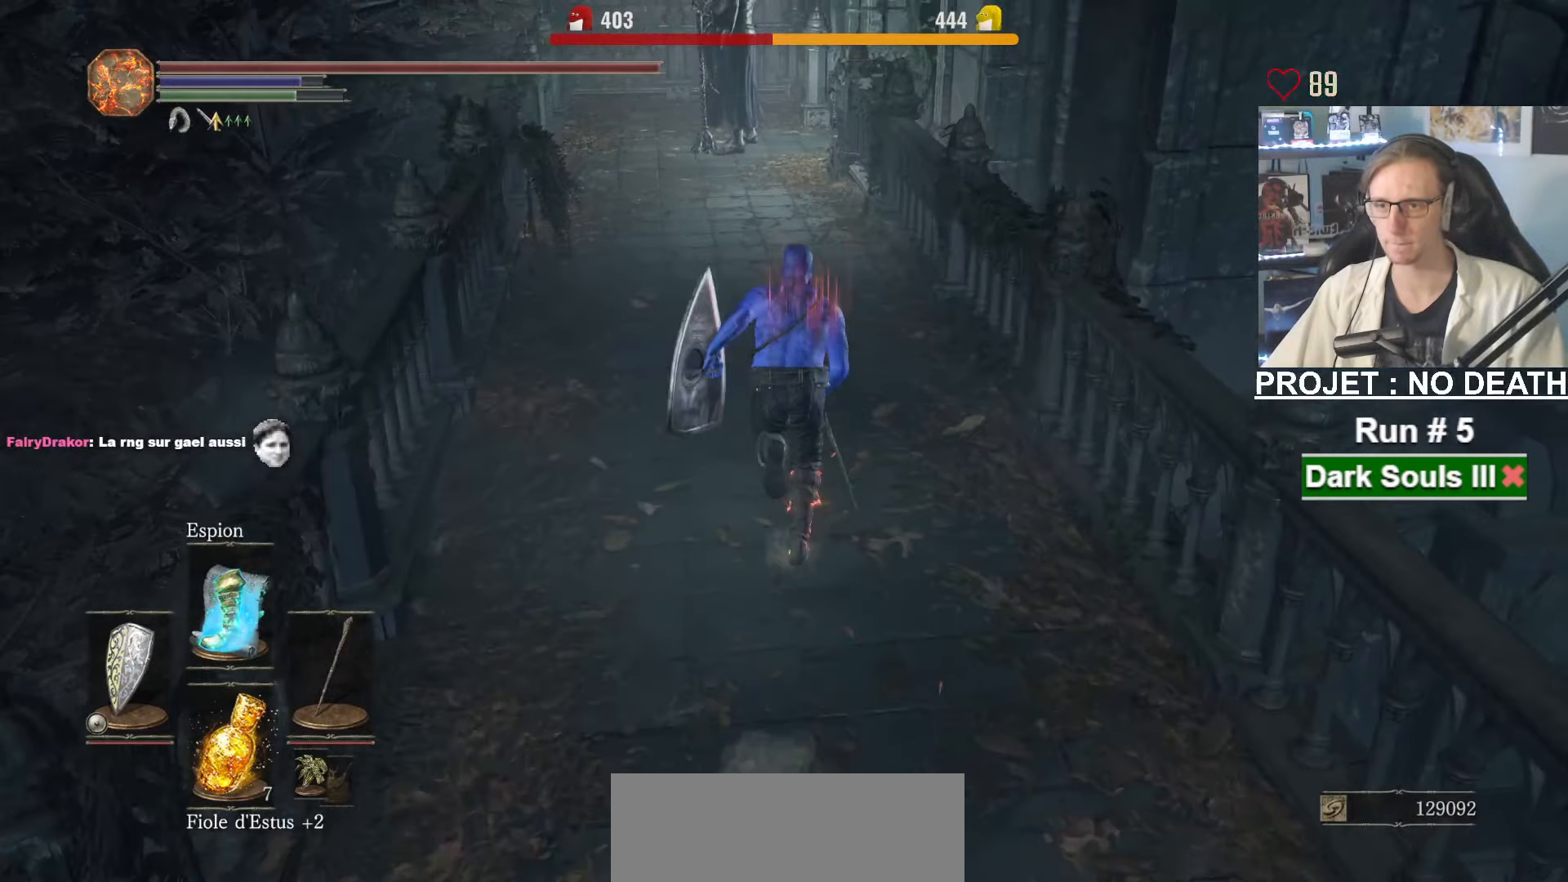
Gameplay with keyboard and mouse; each line is a JSON object with the keys and mouse buttons held at the frame after it. "events" lists presses ("down") and releases ("up") of "1", "2", "3", "4", "a", "alt", "ctrl", "d", "down", "e", "f", "g", "left", "q", "r", "return", "right", "s", "shift", "space", "tab", "up", "z", "mouse_left", "mouse_wheel", "mouse_right", "mouse_mb4" and "mouse_mb5" between this image and that frame as [ms after this image, input, new state], when the widget could be followed in between. "mouse_left", "mouse_wheel", "mouse_right", "mouse_mb4", "mouse_mb5" = the "left", "wheel", "right", "mb4", "mb5" buttons of the "mouse" list. No other keys are recorded. "wheel" means that the mouse wheel is clicked or scrolled. Not read: mouse_move other_keys.
{"keys": ["space", "z"], "mouse": [], "events": []}
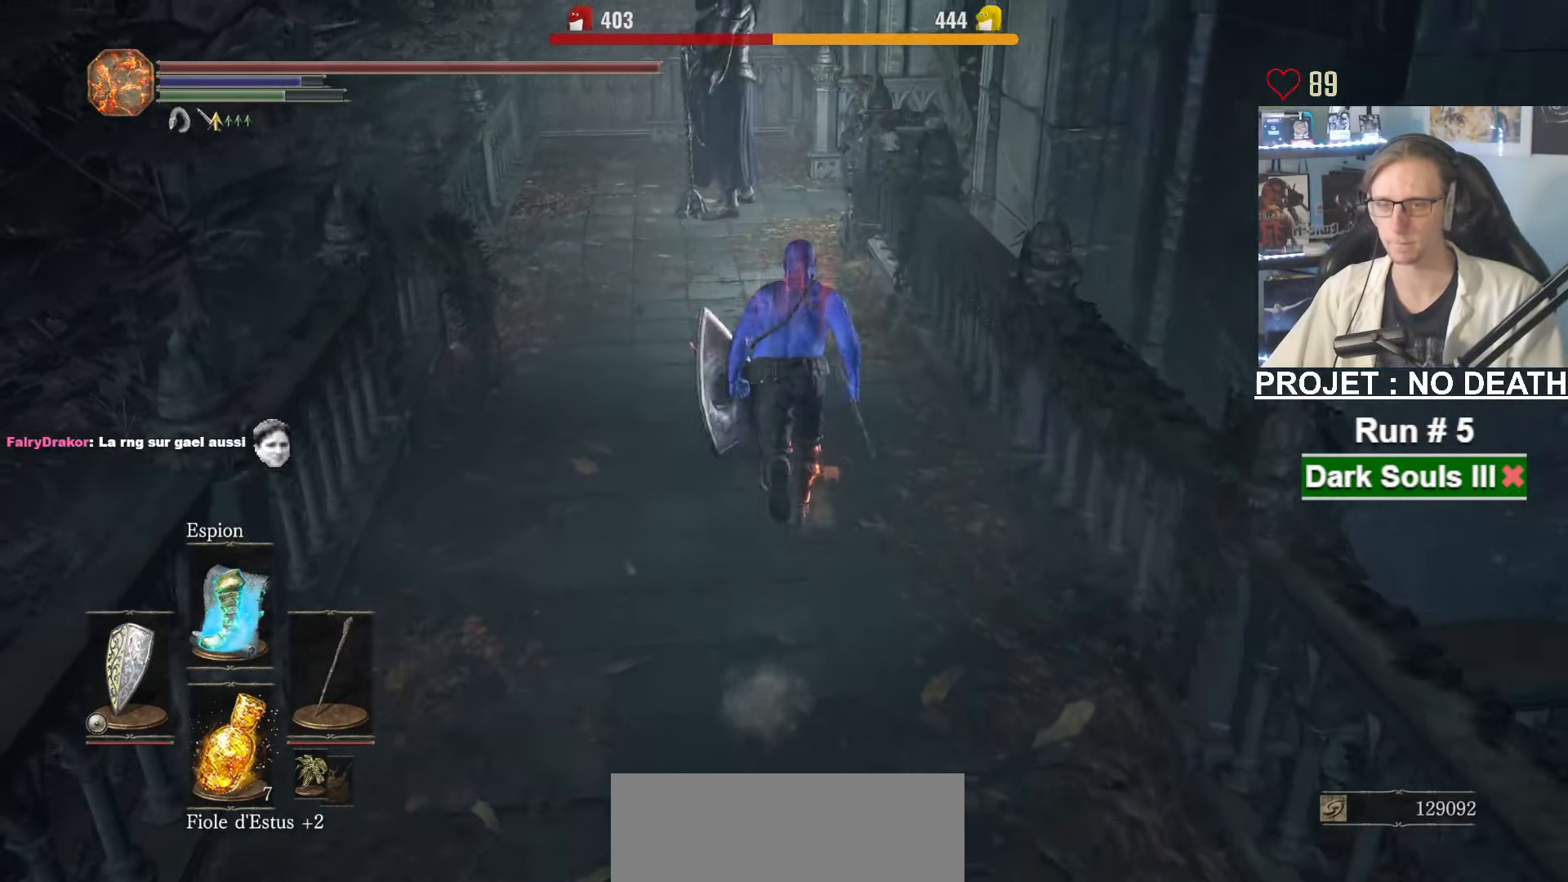
{"keys": ["space", "z"], "mouse": [], "events": []}
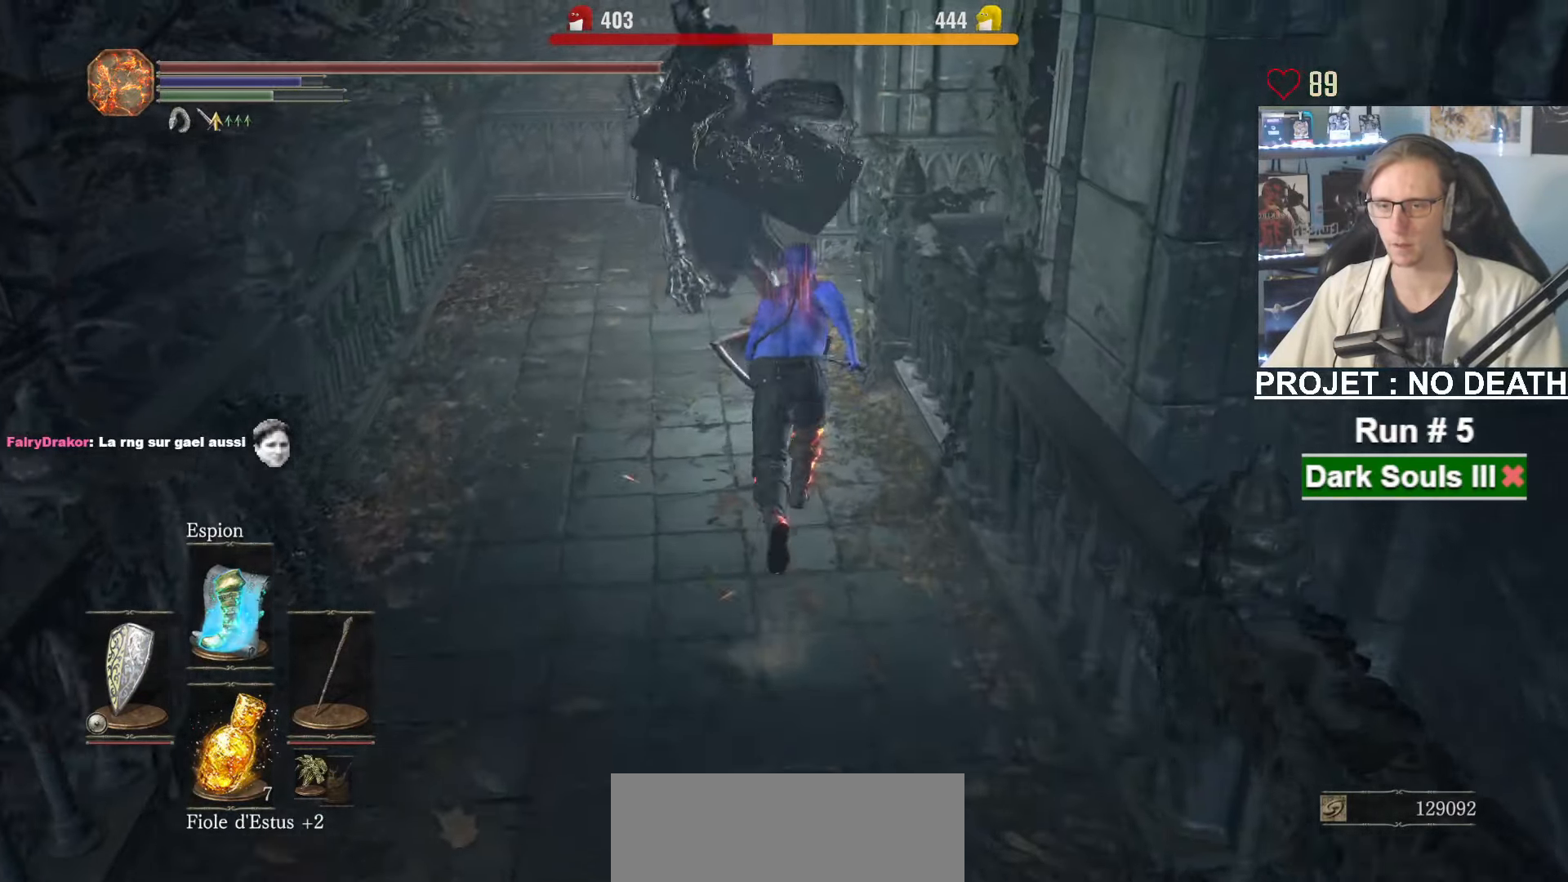
{"keys": ["space", "z"], "mouse": [], "events": []}
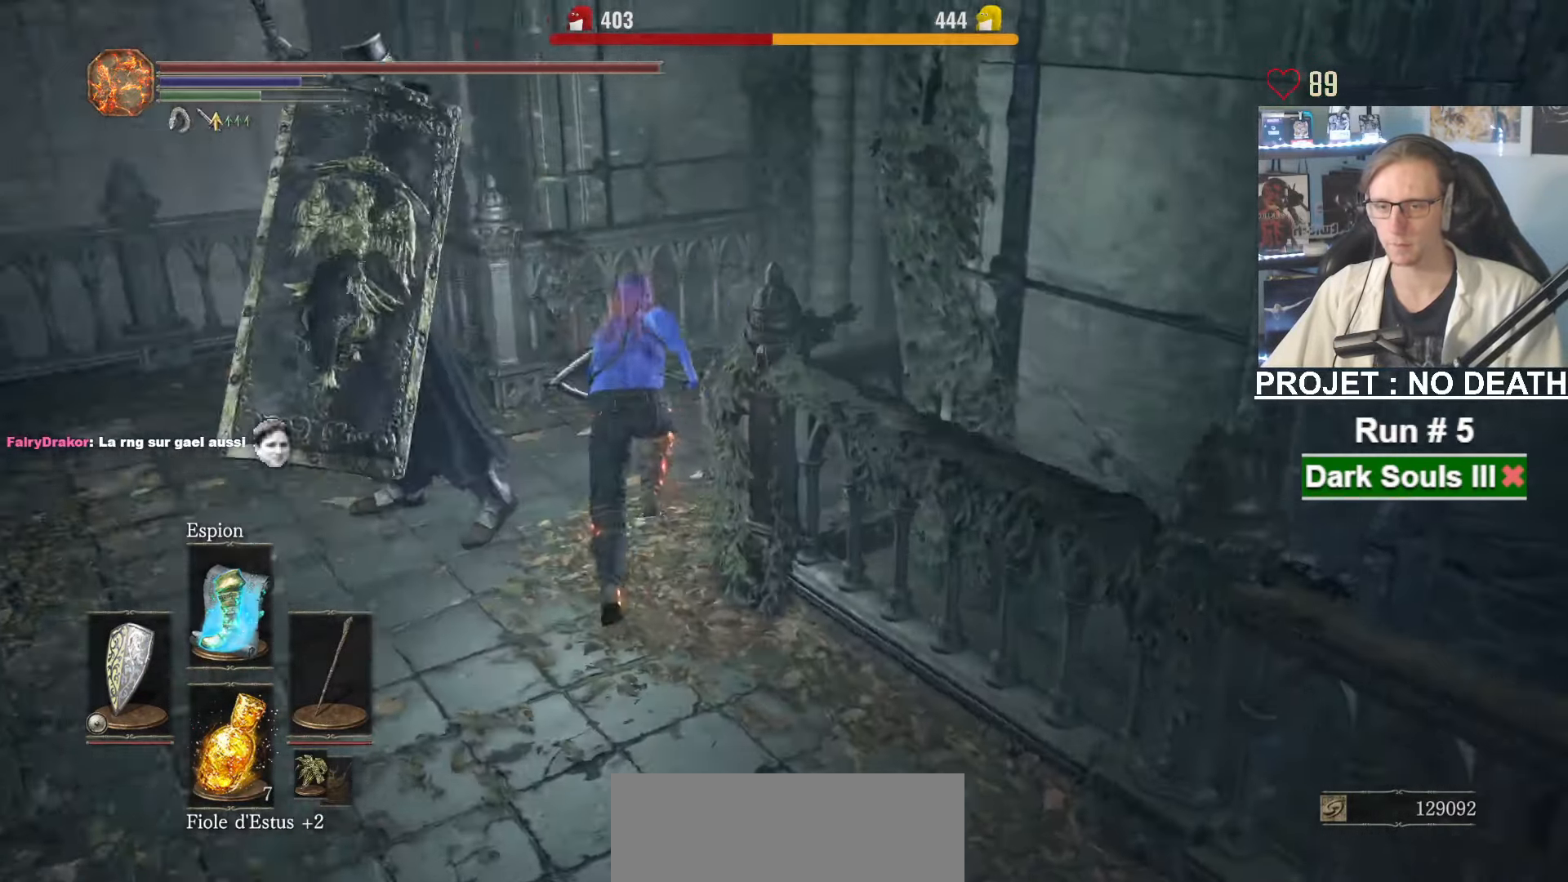
{"keys": ["space", "z"], "mouse": [], "events": []}
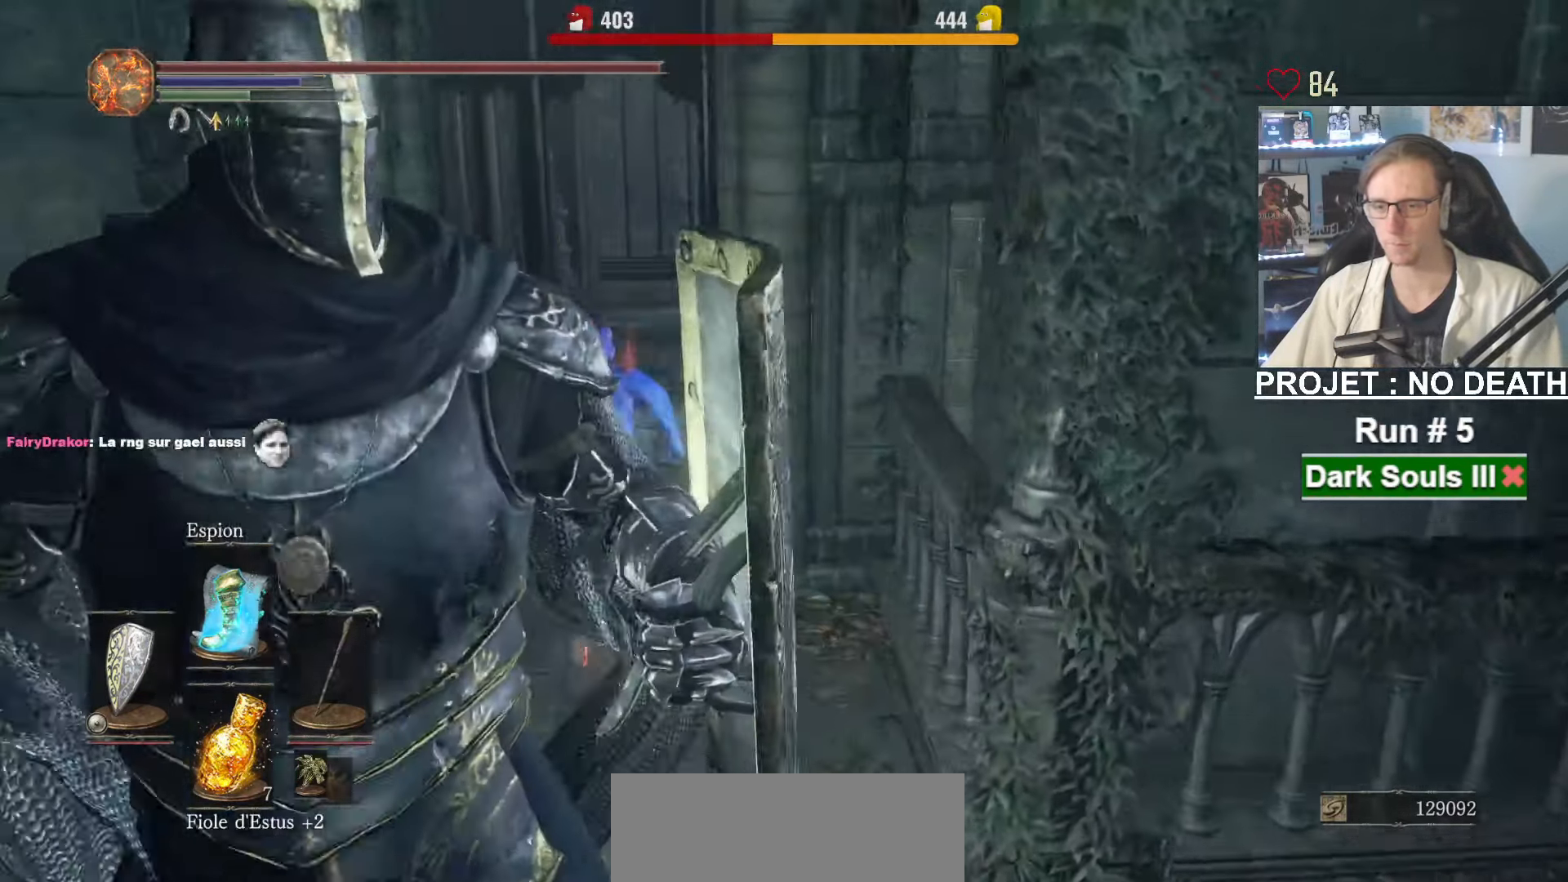
{"keys": ["space", "z"], "mouse": [], "events": []}
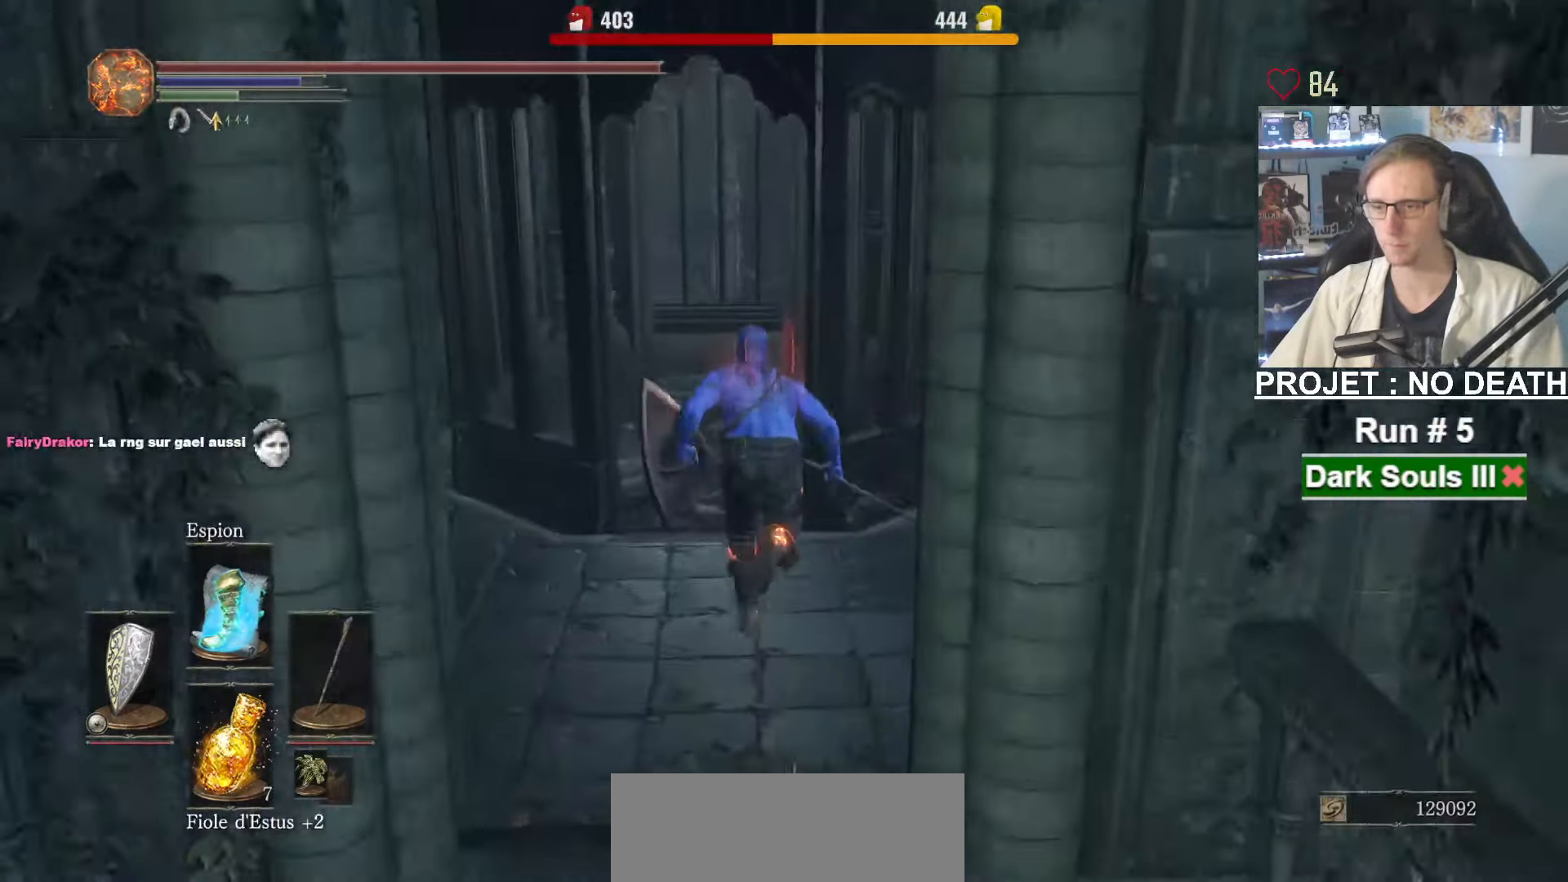
{"keys": ["z"], "mouse": [], "events": [[417, "space", "up"]]}
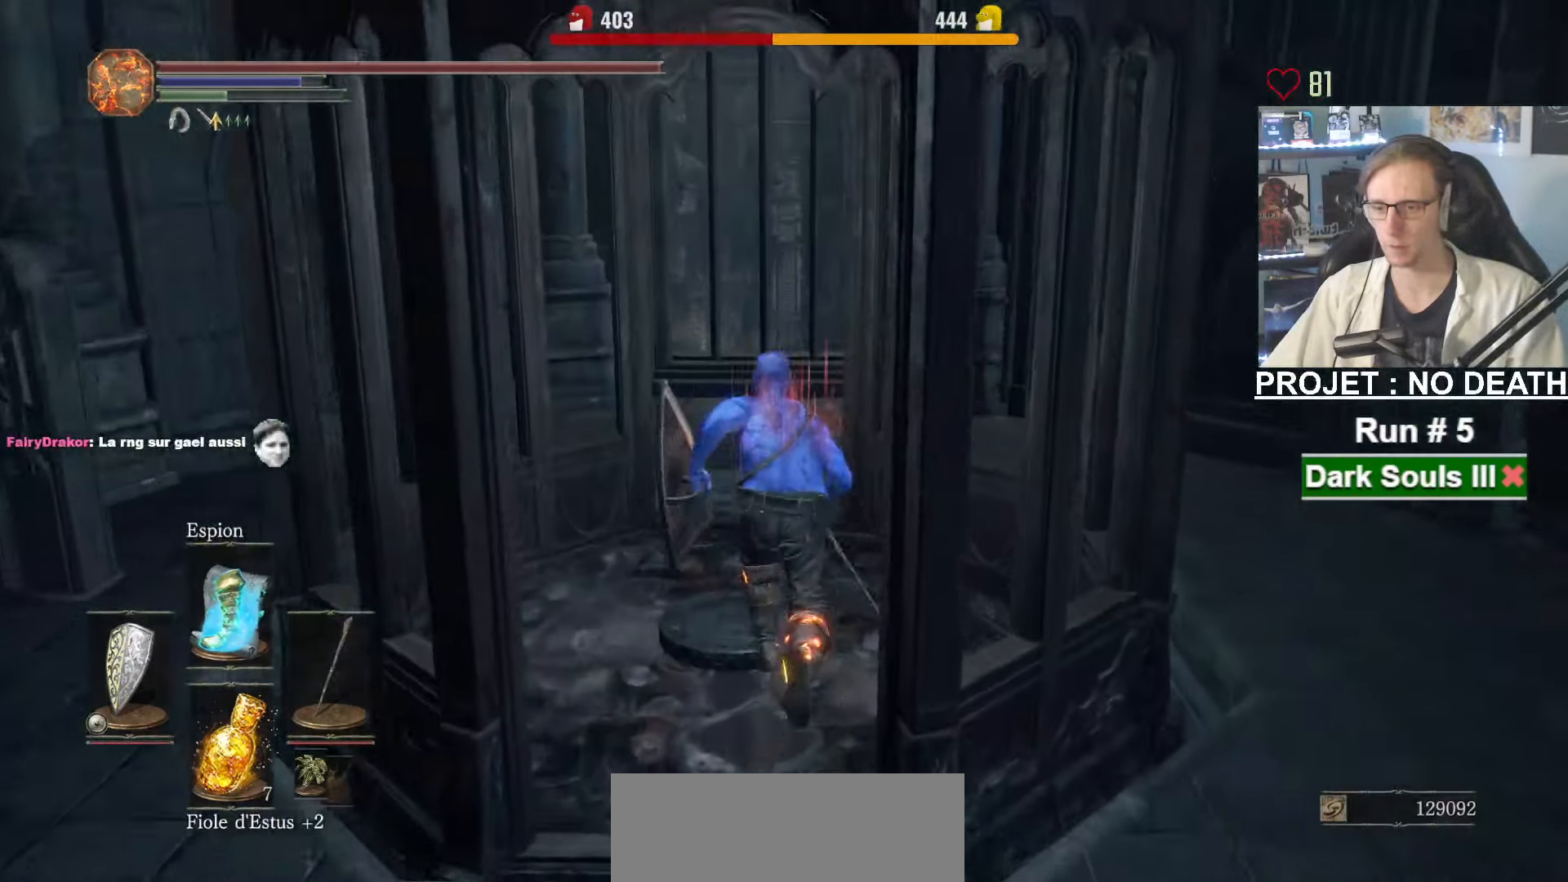
{"keys": [], "mouse": [], "events": [[150, "mouse_left", "down"], [233, "mouse_left", "up"], [283, "mouse_left", "down"], [434, "mouse_left", "up"], [467, "z", "up"]]}
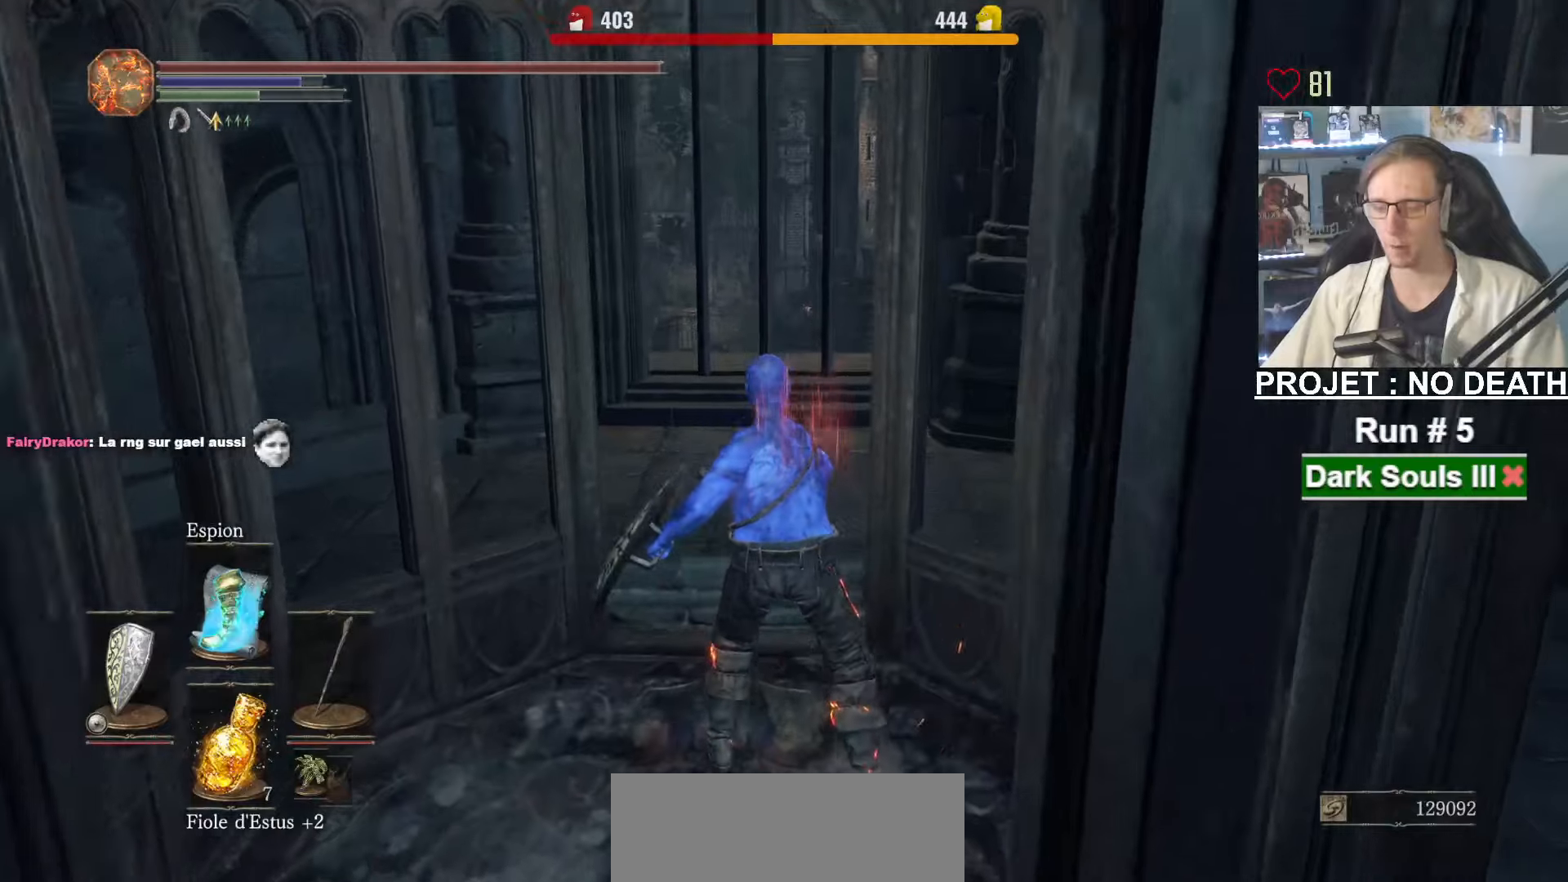
{"keys": [], "mouse": [], "events": []}
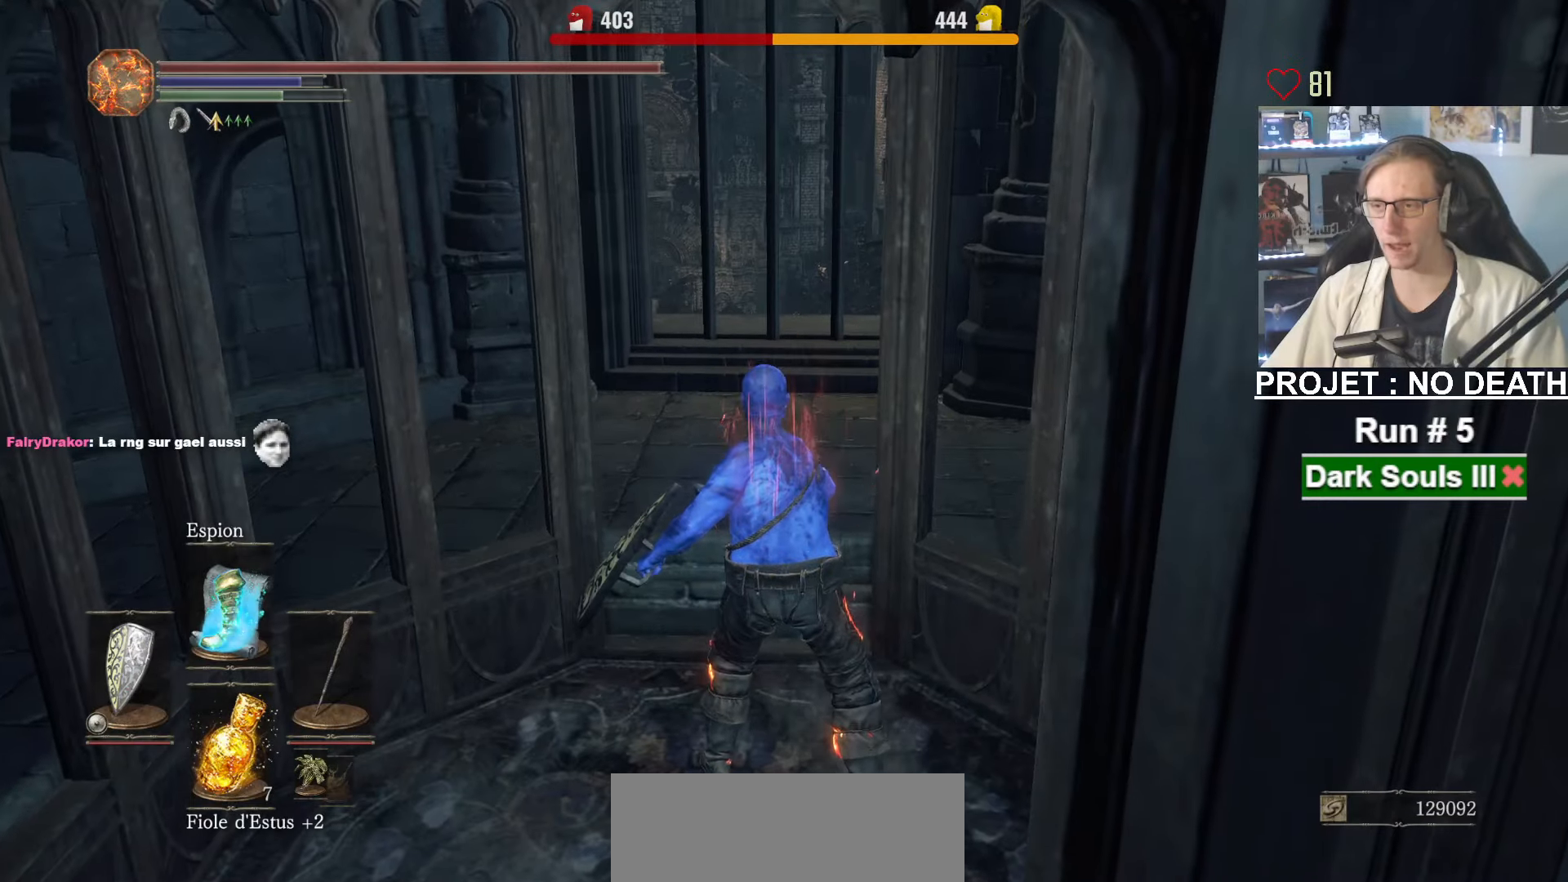
{"keys": [], "mouse": ["mb4"], "events": [[317, "mouse_mb4", "down"], [450, "mouse_mb4", "up"], [500, "mouse_mb4", "down"]]}
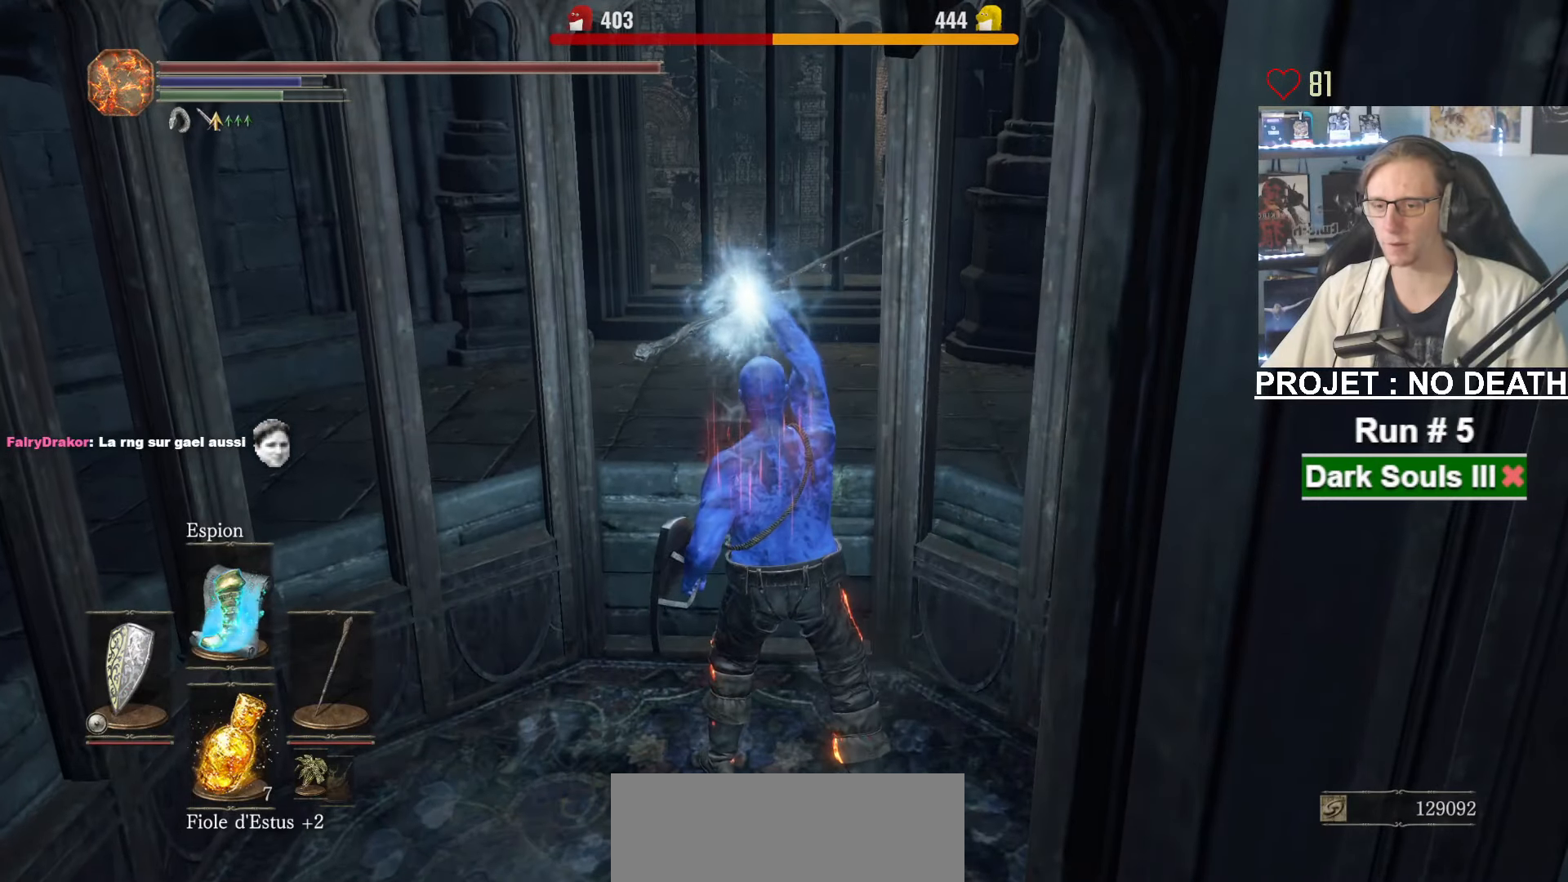
{"keys": [], "mouse": ["mb4"], "events": [[150, "mouse_mb4", "up"], [184, "mouse_mb4", "down"], [284, "mouse_mb4", "up"], [384, "mouse_mb4", "down"]]}
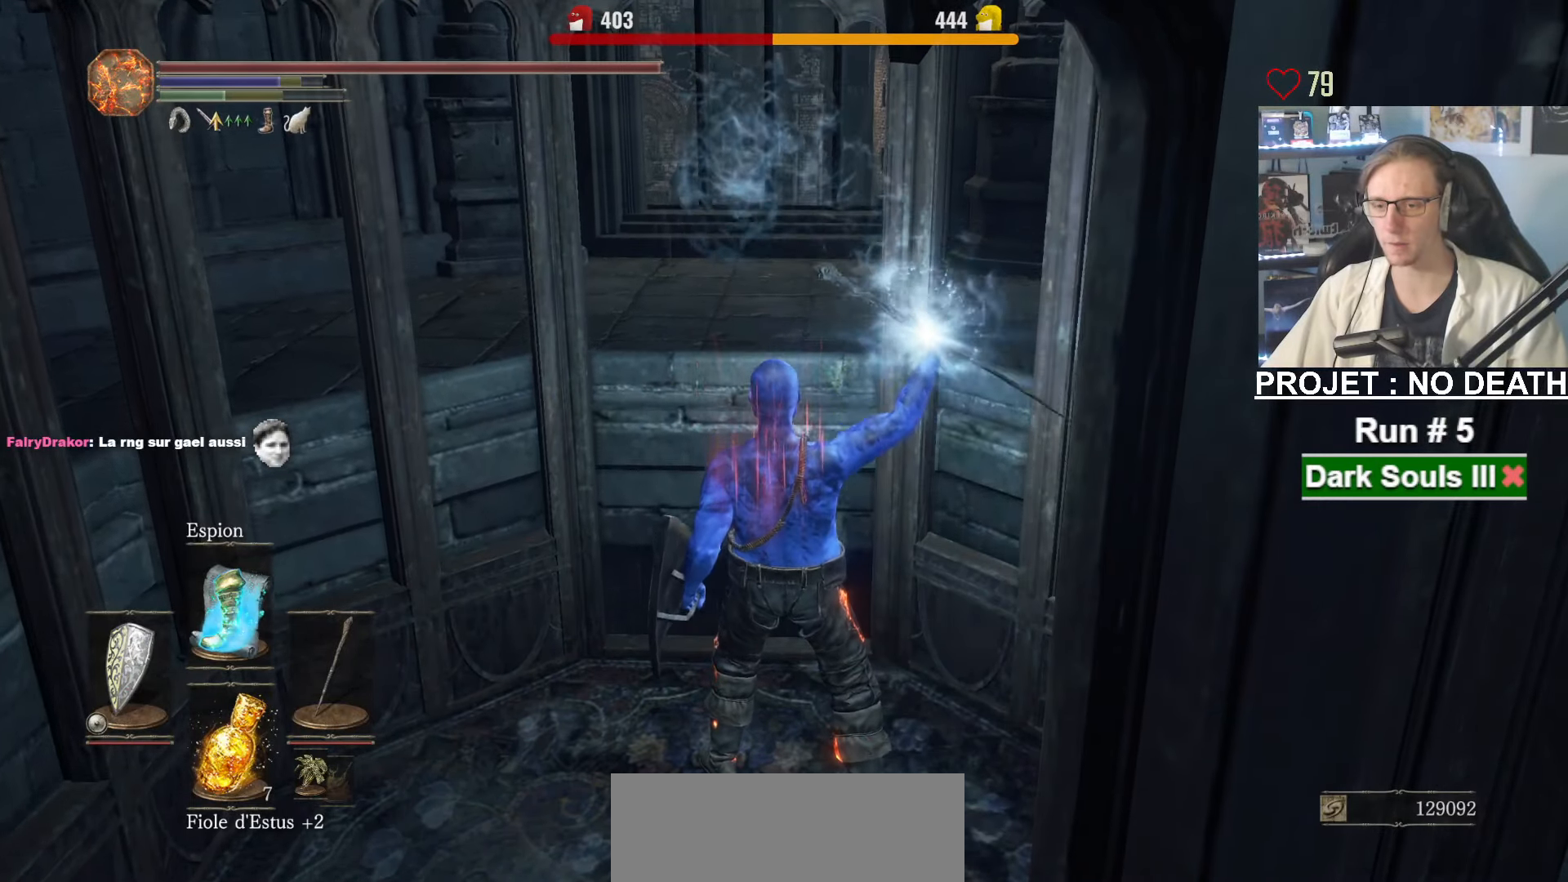
{"keys": [], "mouse": [], "events": [[167, "mouse_mb4", "up"], [200, "mouse_mb4", "down"], [400, "mouse_mb4", "up"]]}
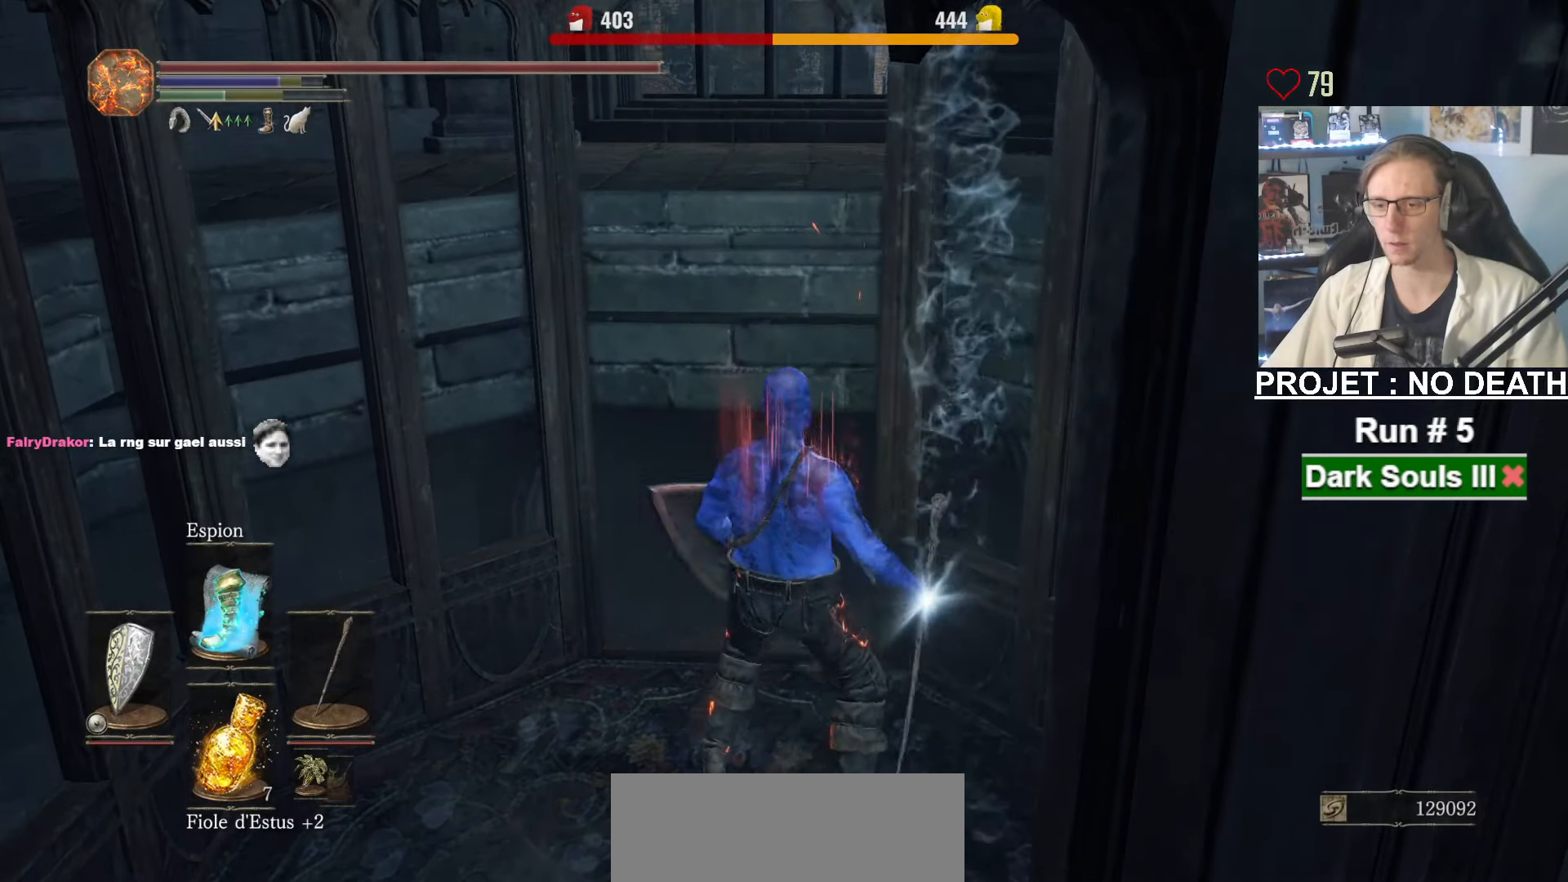
{"keys": ["space", "z"], "mouse": [], "events": [[267, "z", "down"], [317, "space", "down"]]}
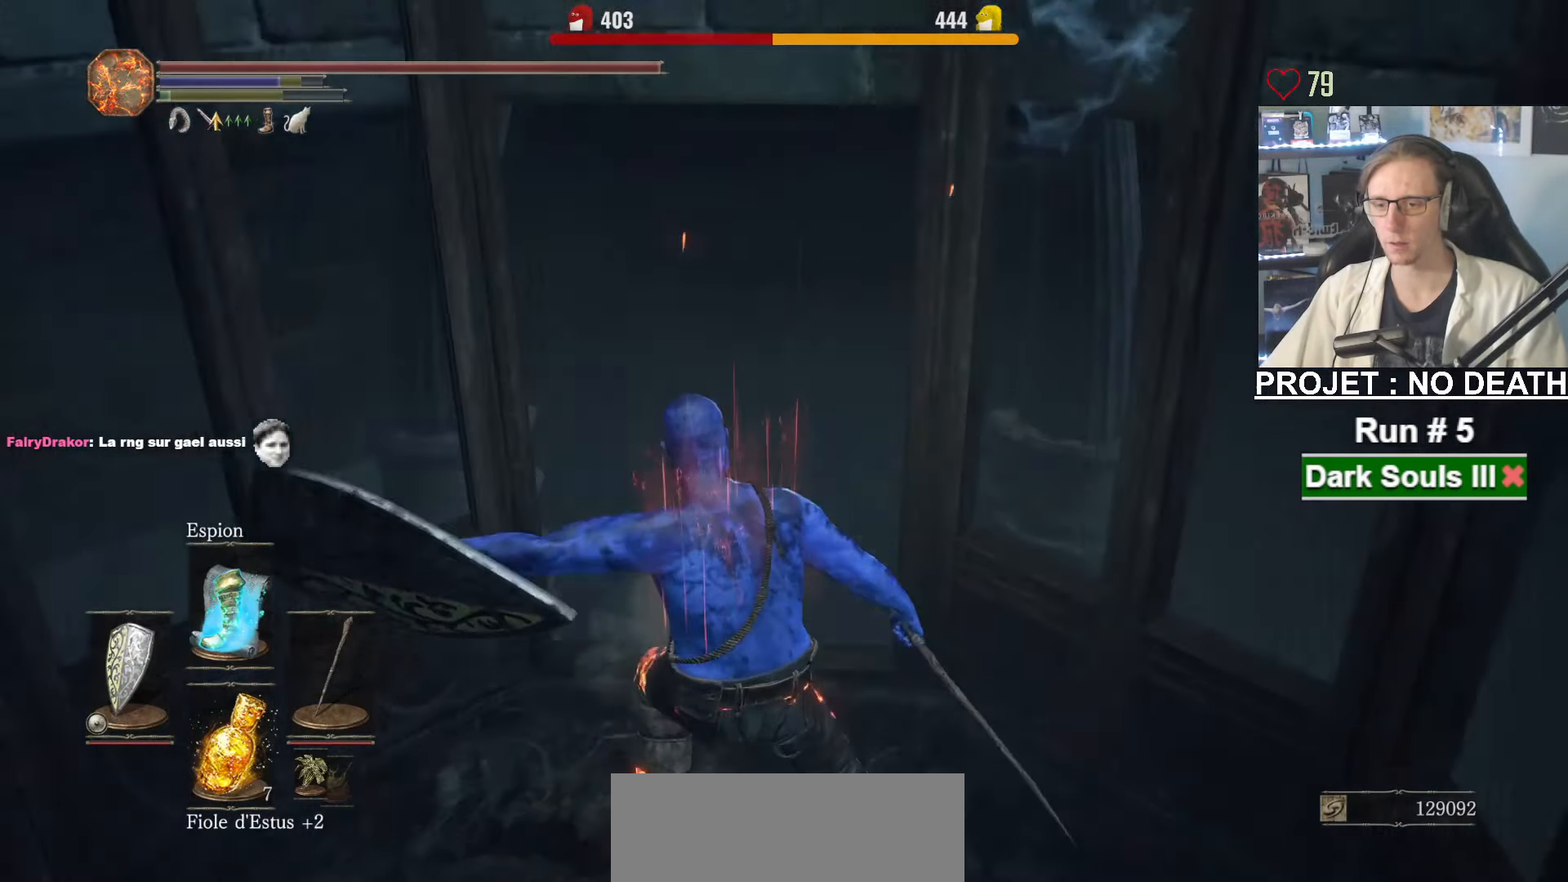
{"keys": ["space", "z"], "mouse": [], "events": []}
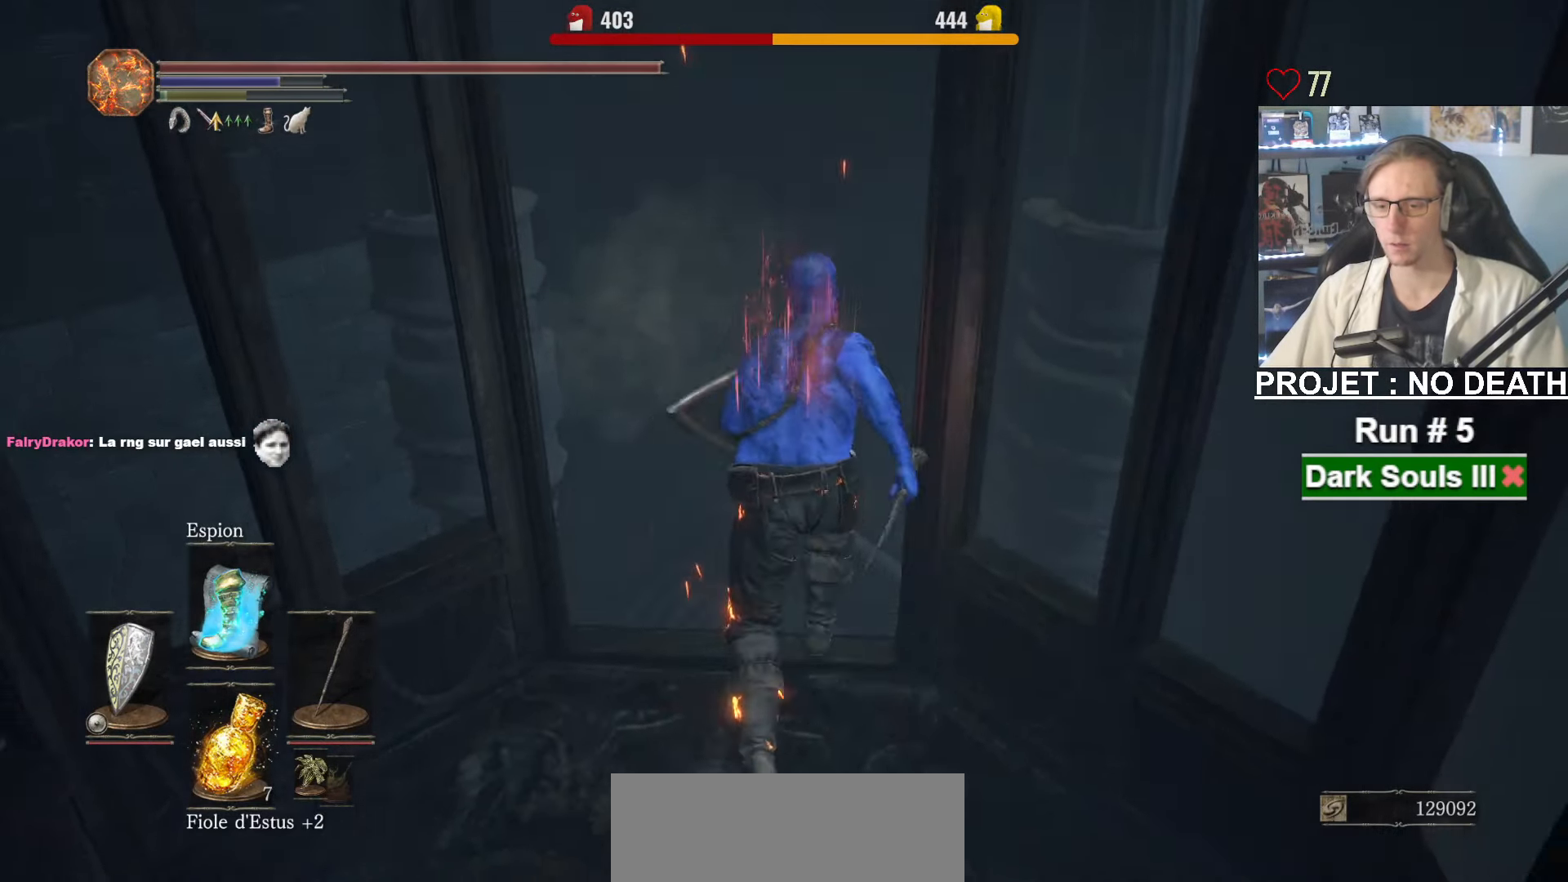
{"keys": ["space", "z"], "mouse": [], "events": []}
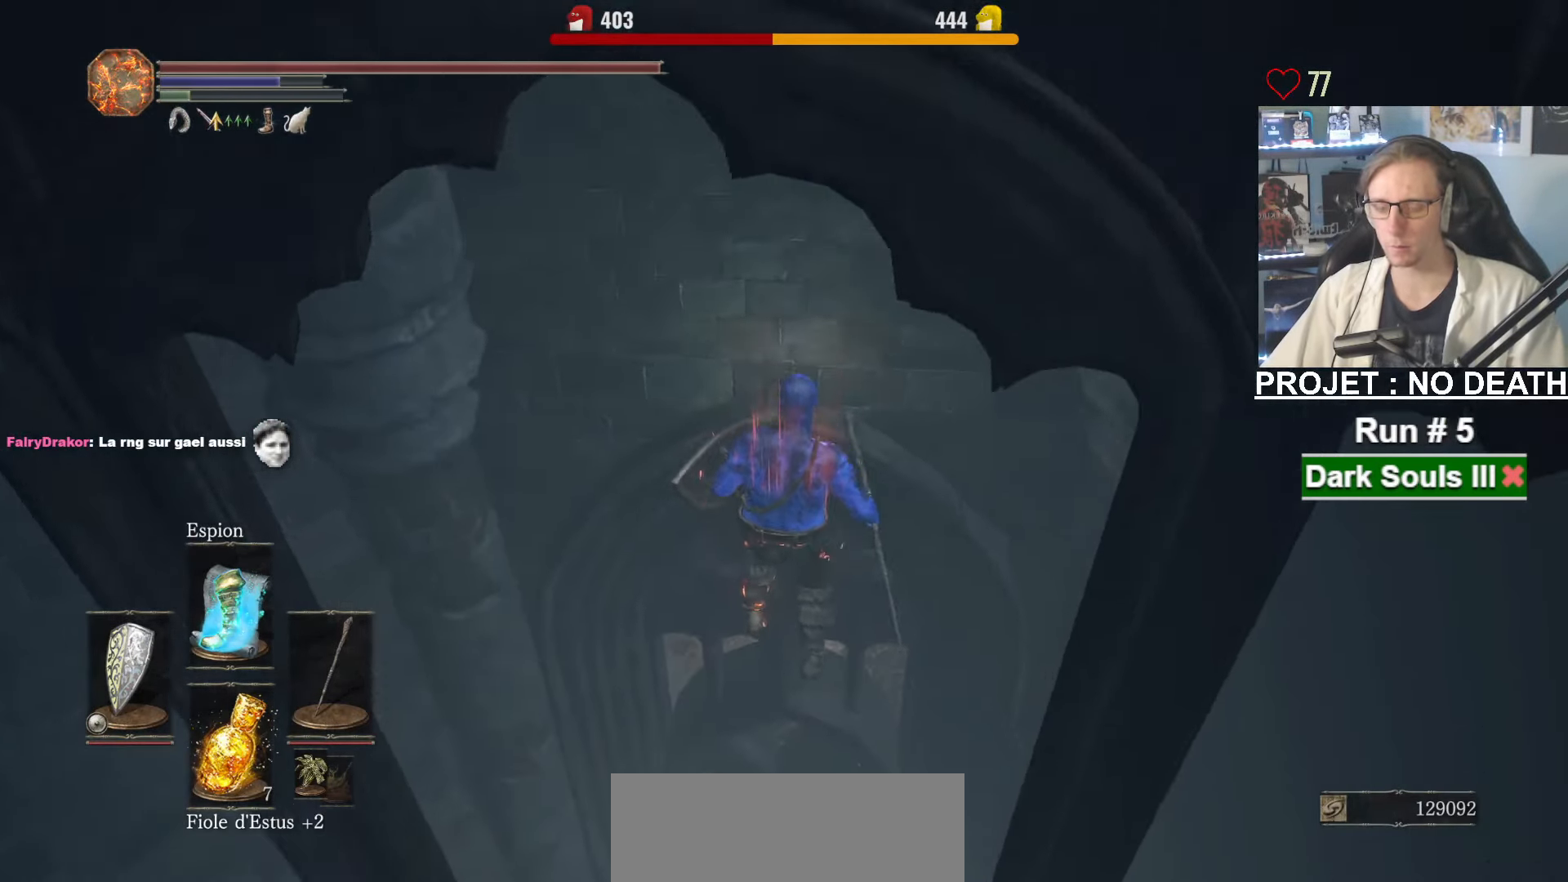
{"keys": ["z"], "mouse": [], "events": [[134, "space", "up"]]}
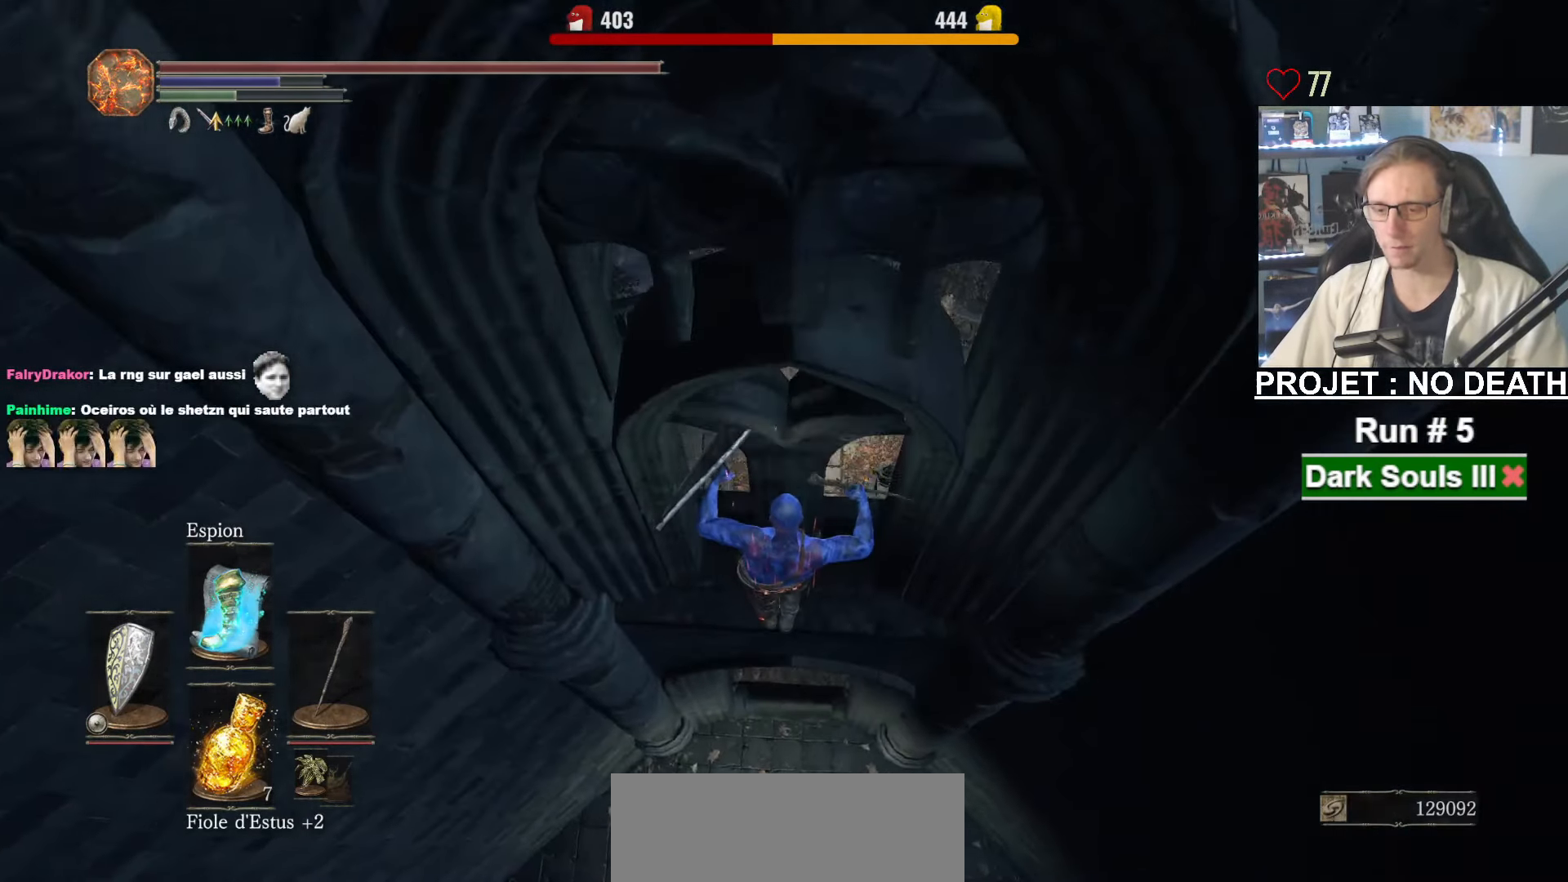
{"keys": ["space", "z"], "mouse": [], "events": [[434, "space", "down"]]}
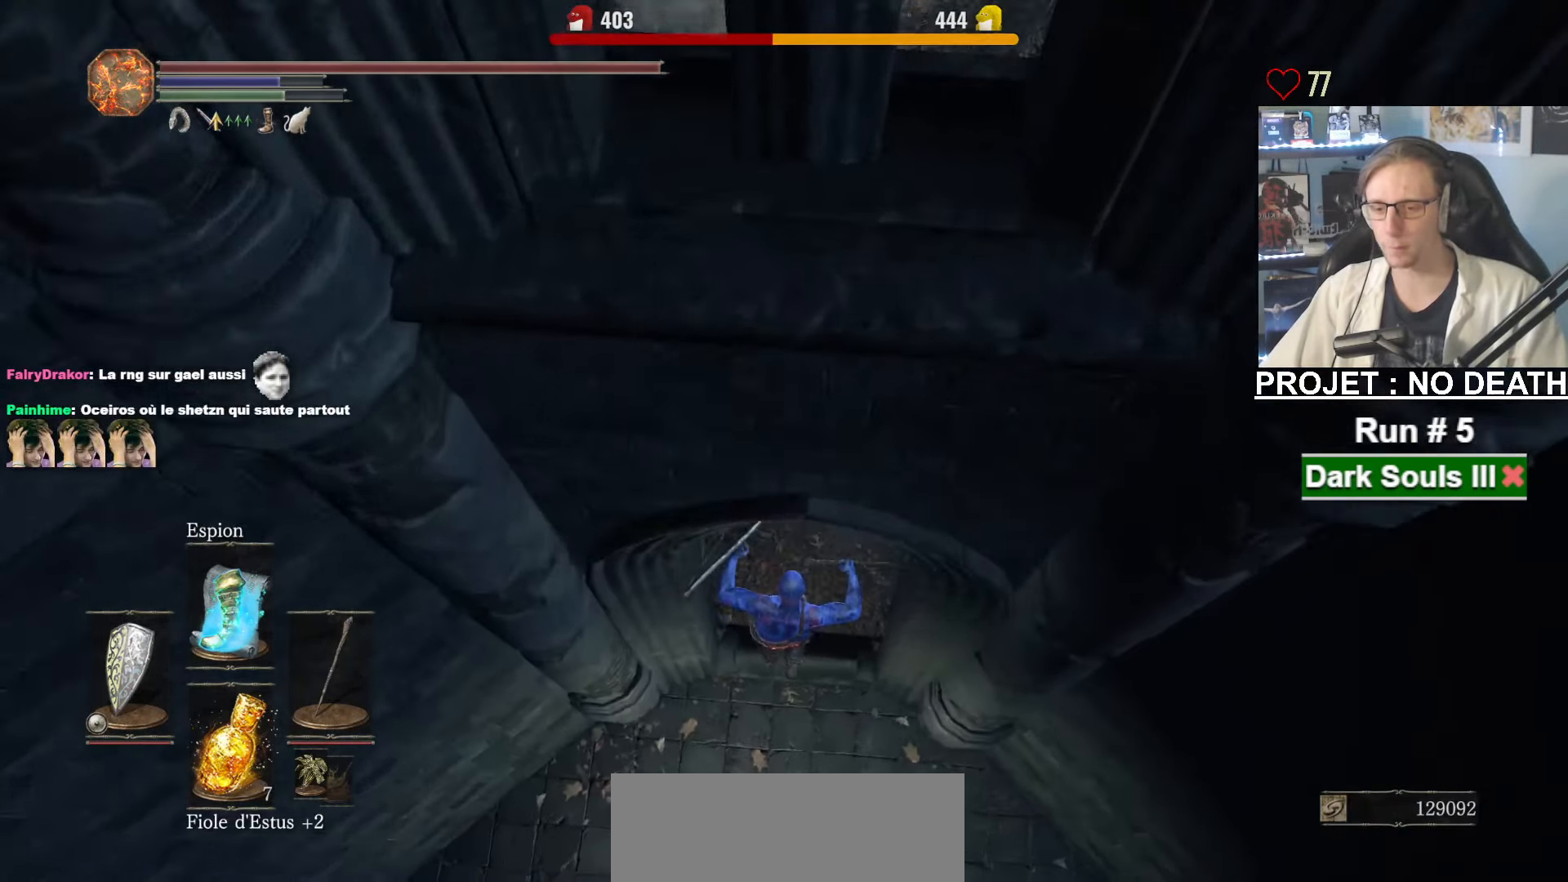
{"keys": ["space", "z"], "mouse": [], "events": [[17, "space", "up"], [67, "space", "down"], [167, "space", "up"], [200, "space", "down"], [300, "space", "up"], [350, "space", "down"], [434, "space", "up"], [483, "space", "down"]]}
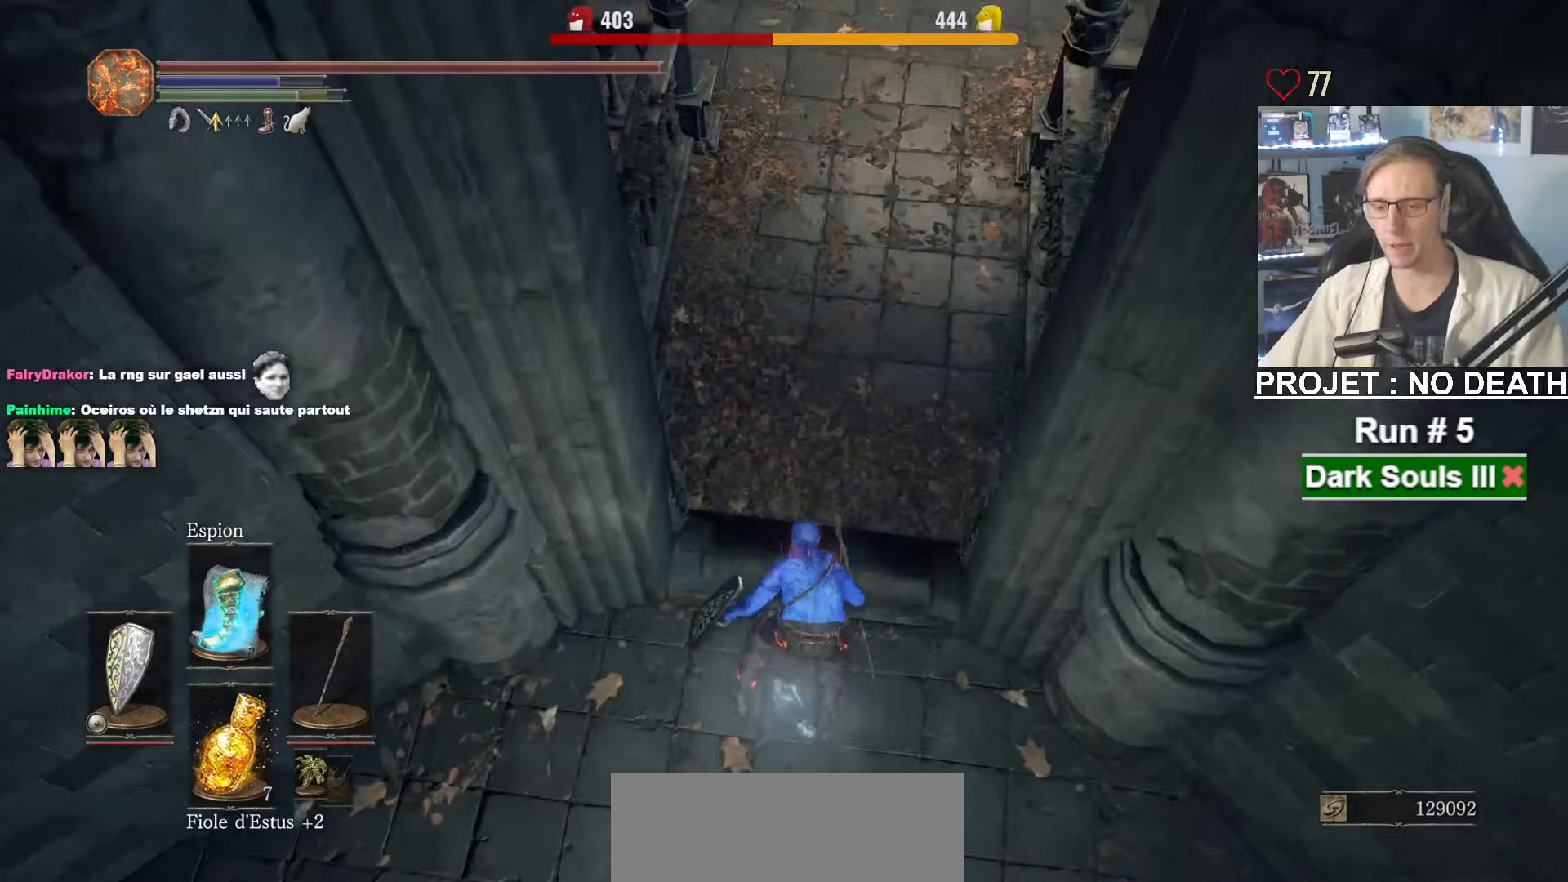
{"keys": ["space", "z"], "mouse": [], "events": []}
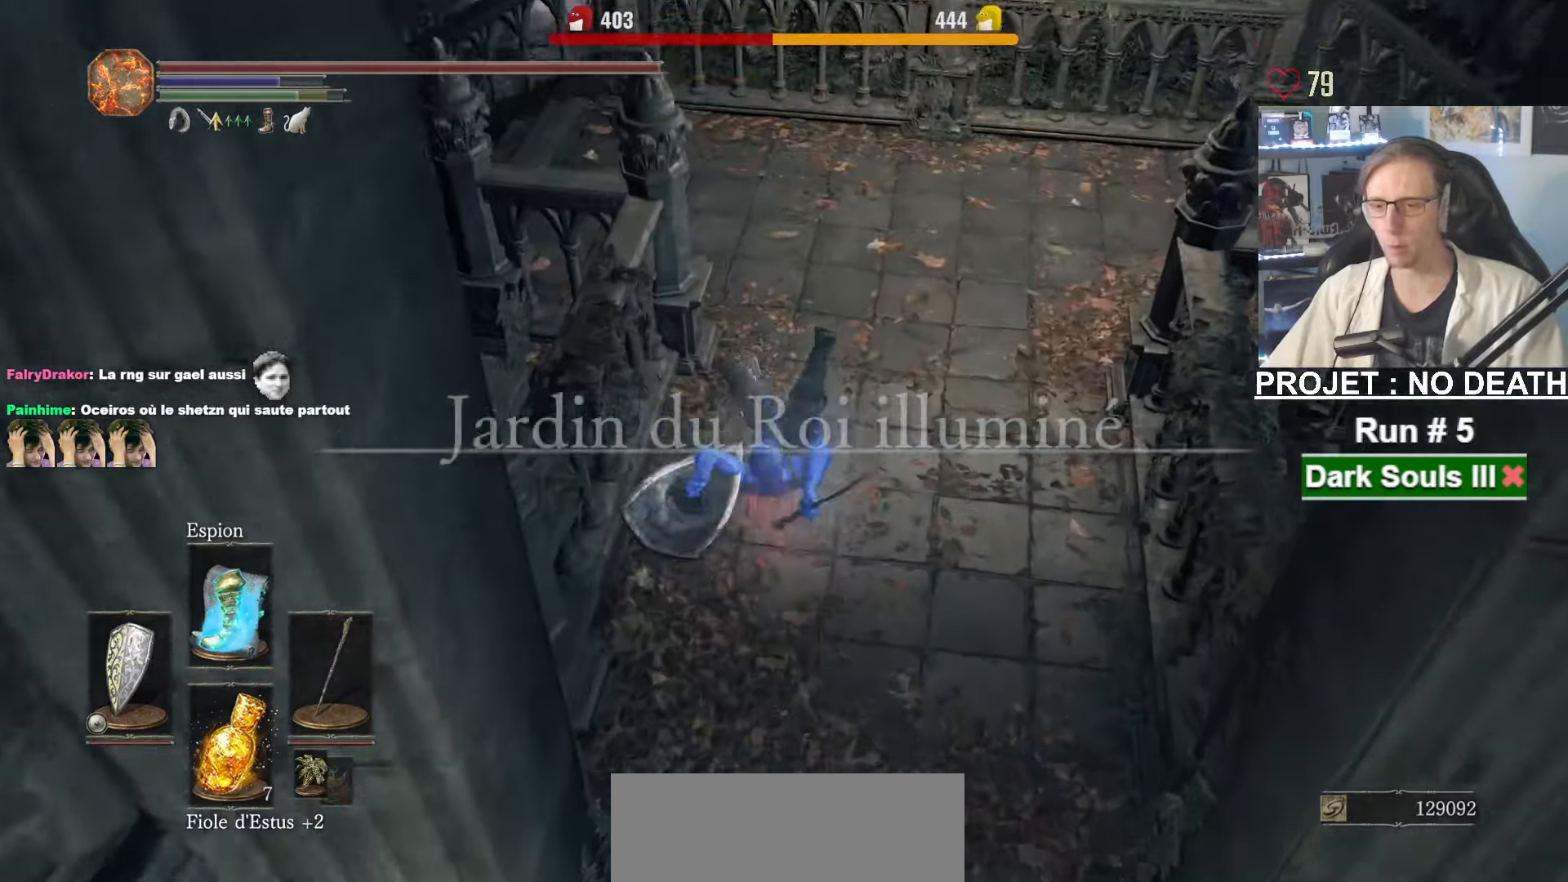
{"keys": ["space", "z"], "mouse": [], "events": []}
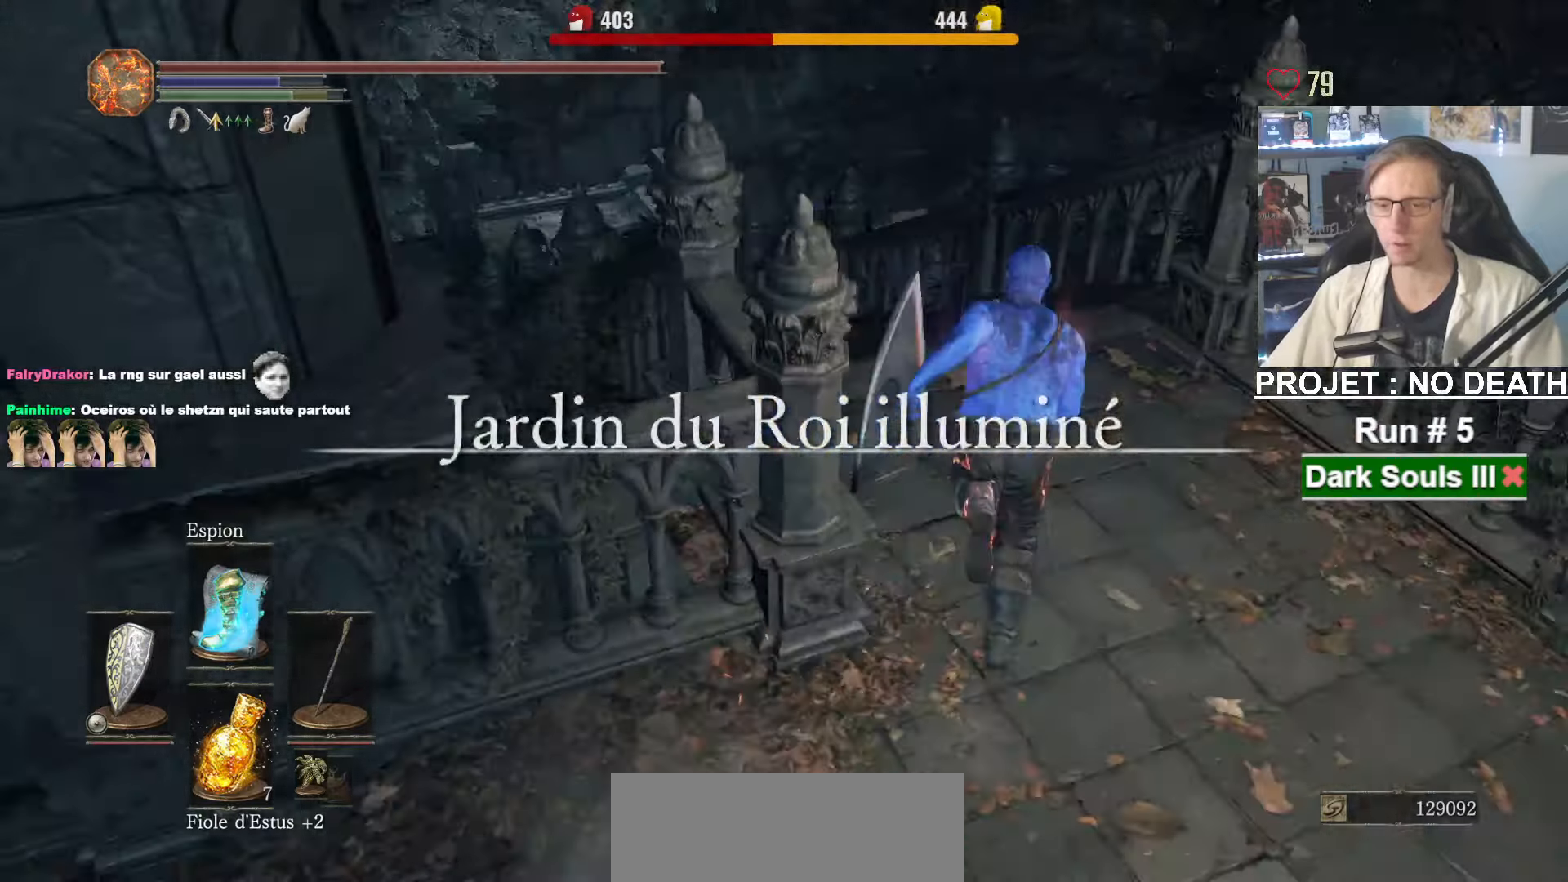
{"keys": ["space", "z"], "mouse": [], "events": []}
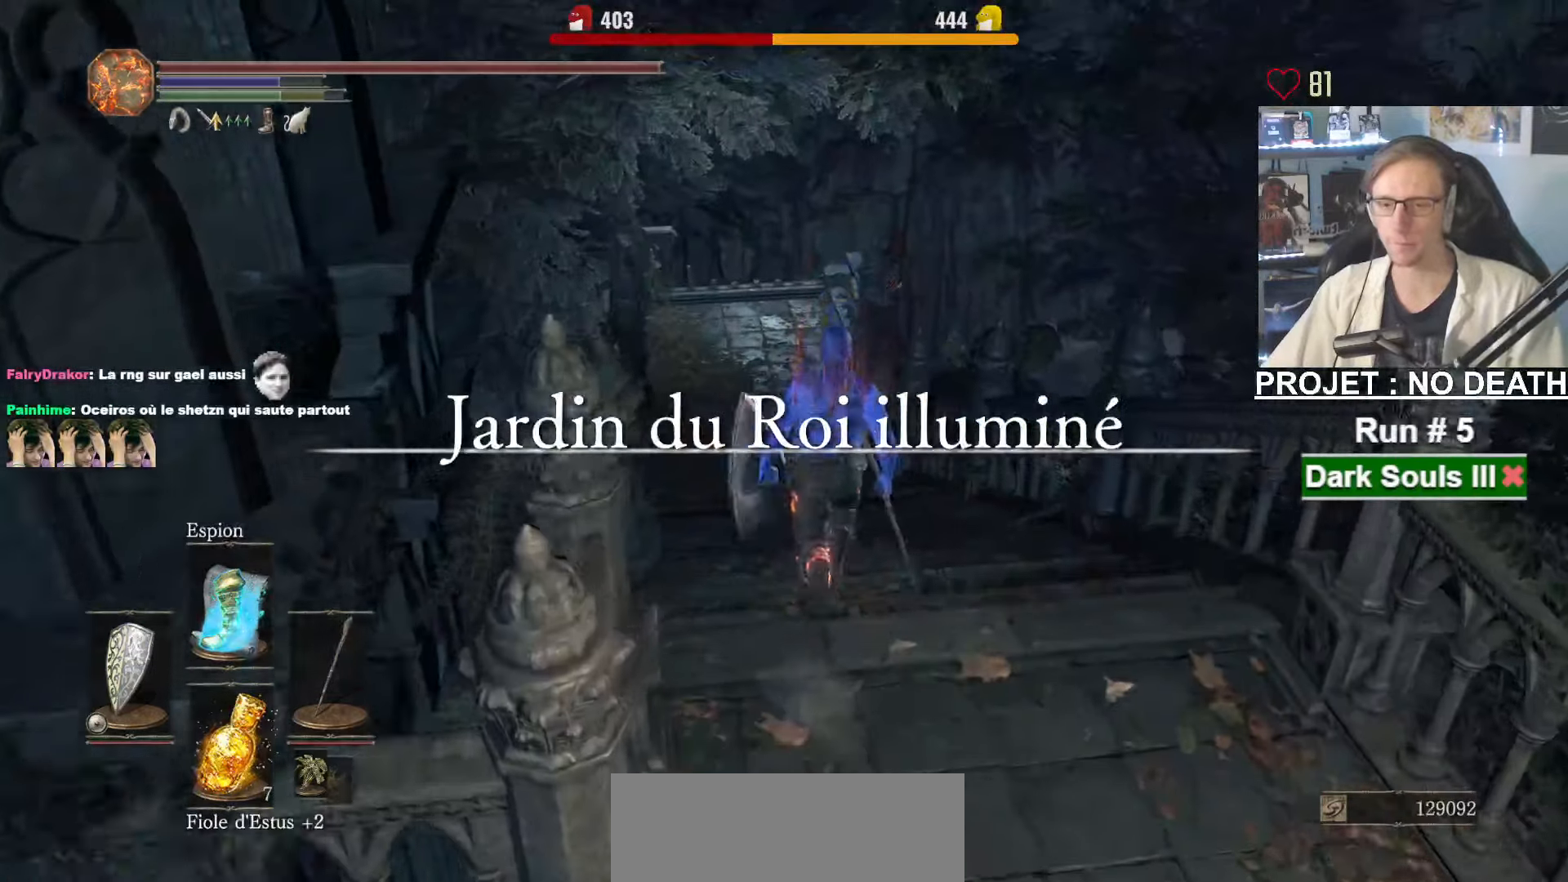
{"keys": ["space", "z"], "mouse": [], "events": []}
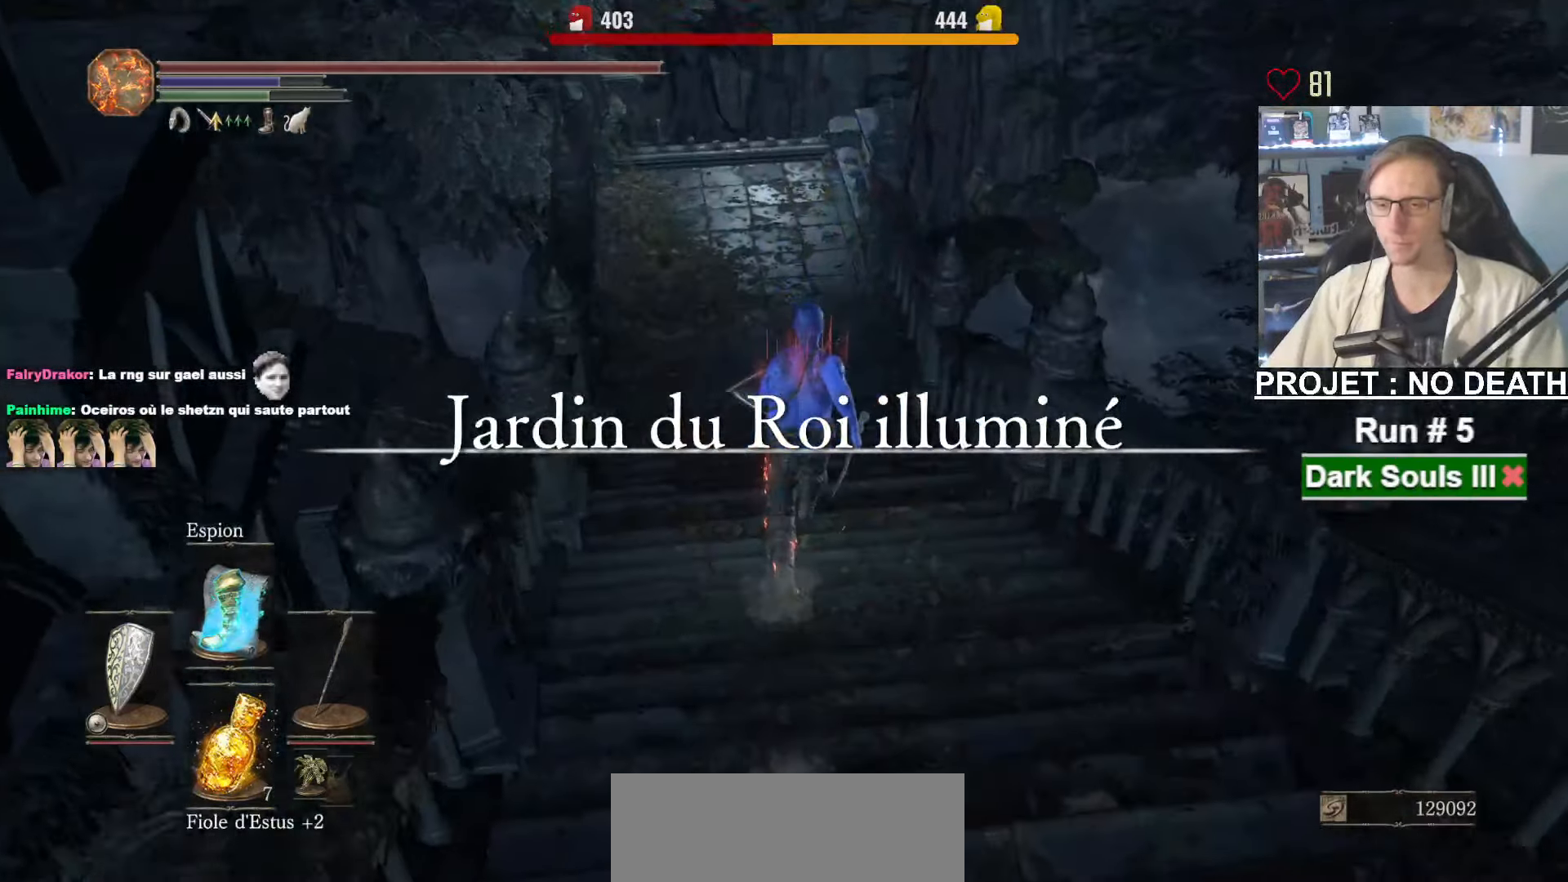
{"keys": ["space", "z"], "mouse": [], "events": []}
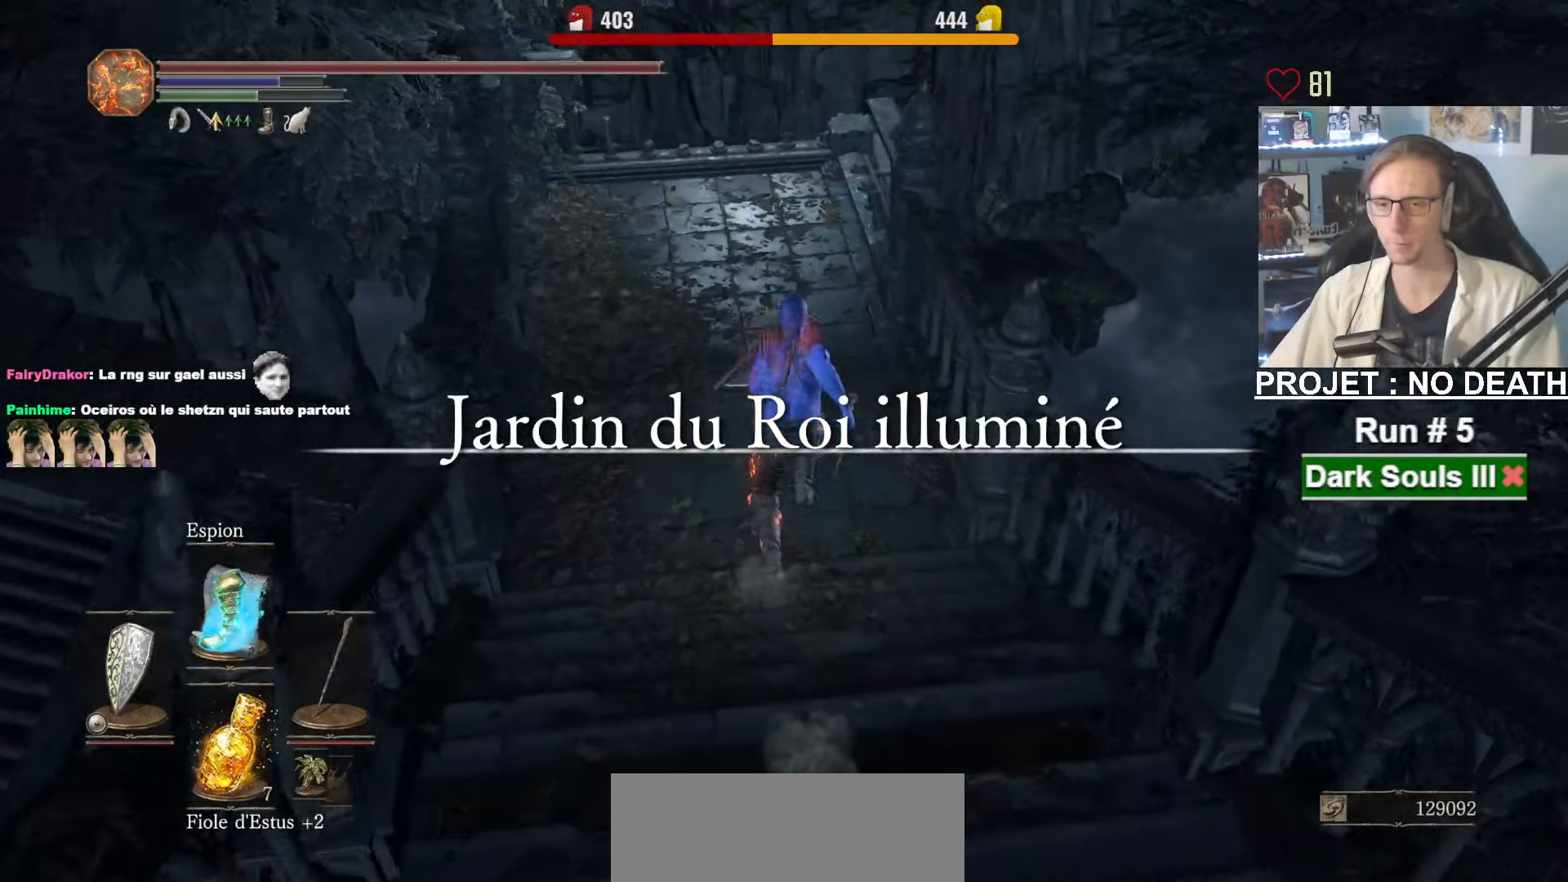
{"keys": ["space", "z"], "mouse": [], "events": []}
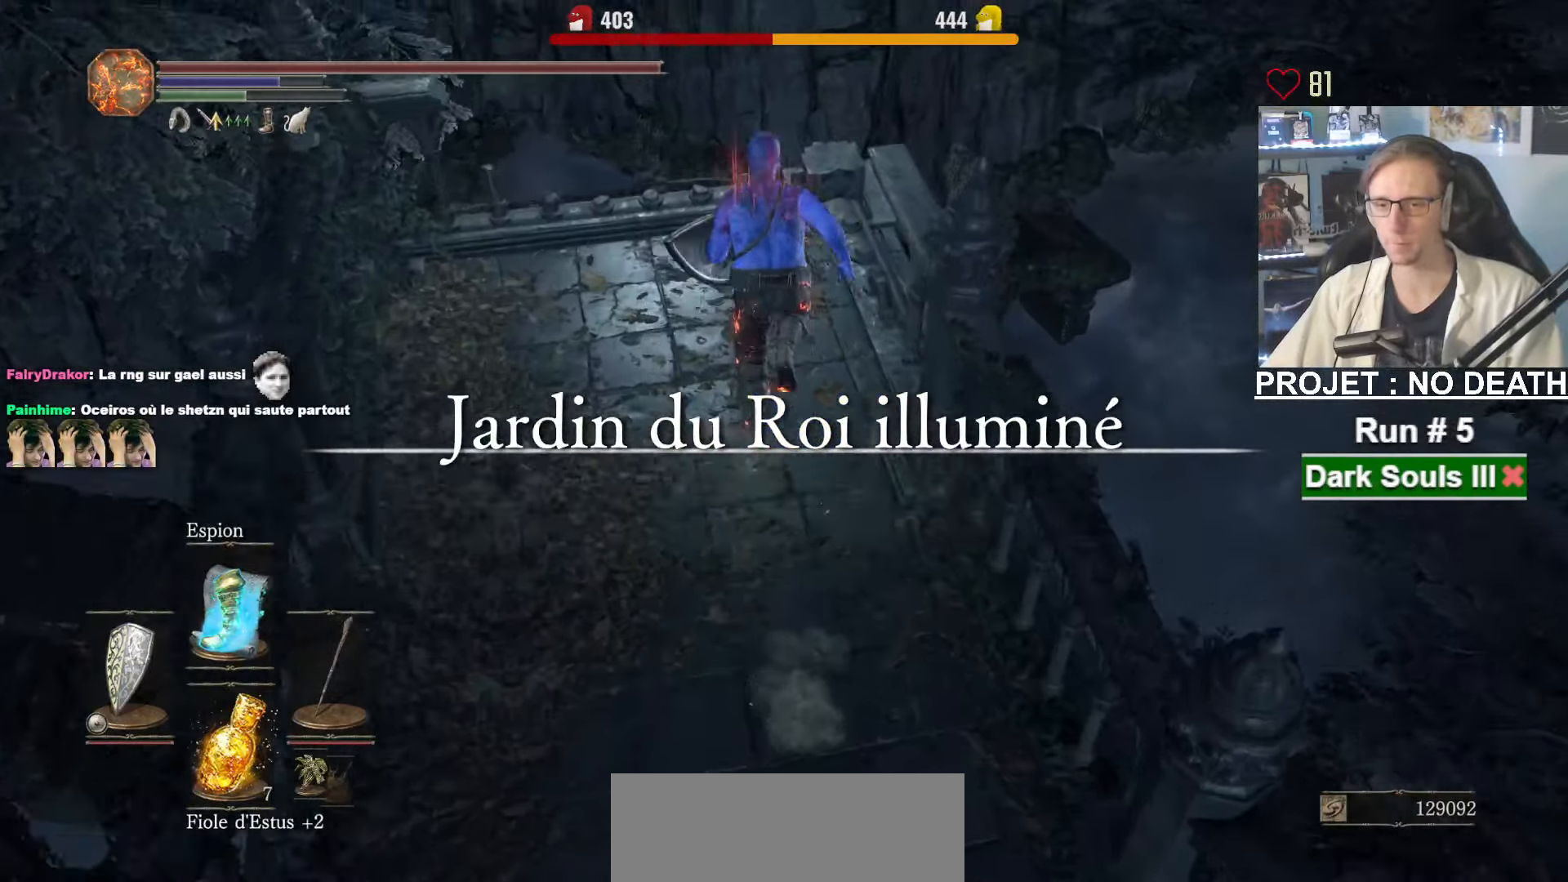
{"keys": ["ctrl", "space", "z"], "mouse": [], "events": [[416, "ctrl", "down"]]}
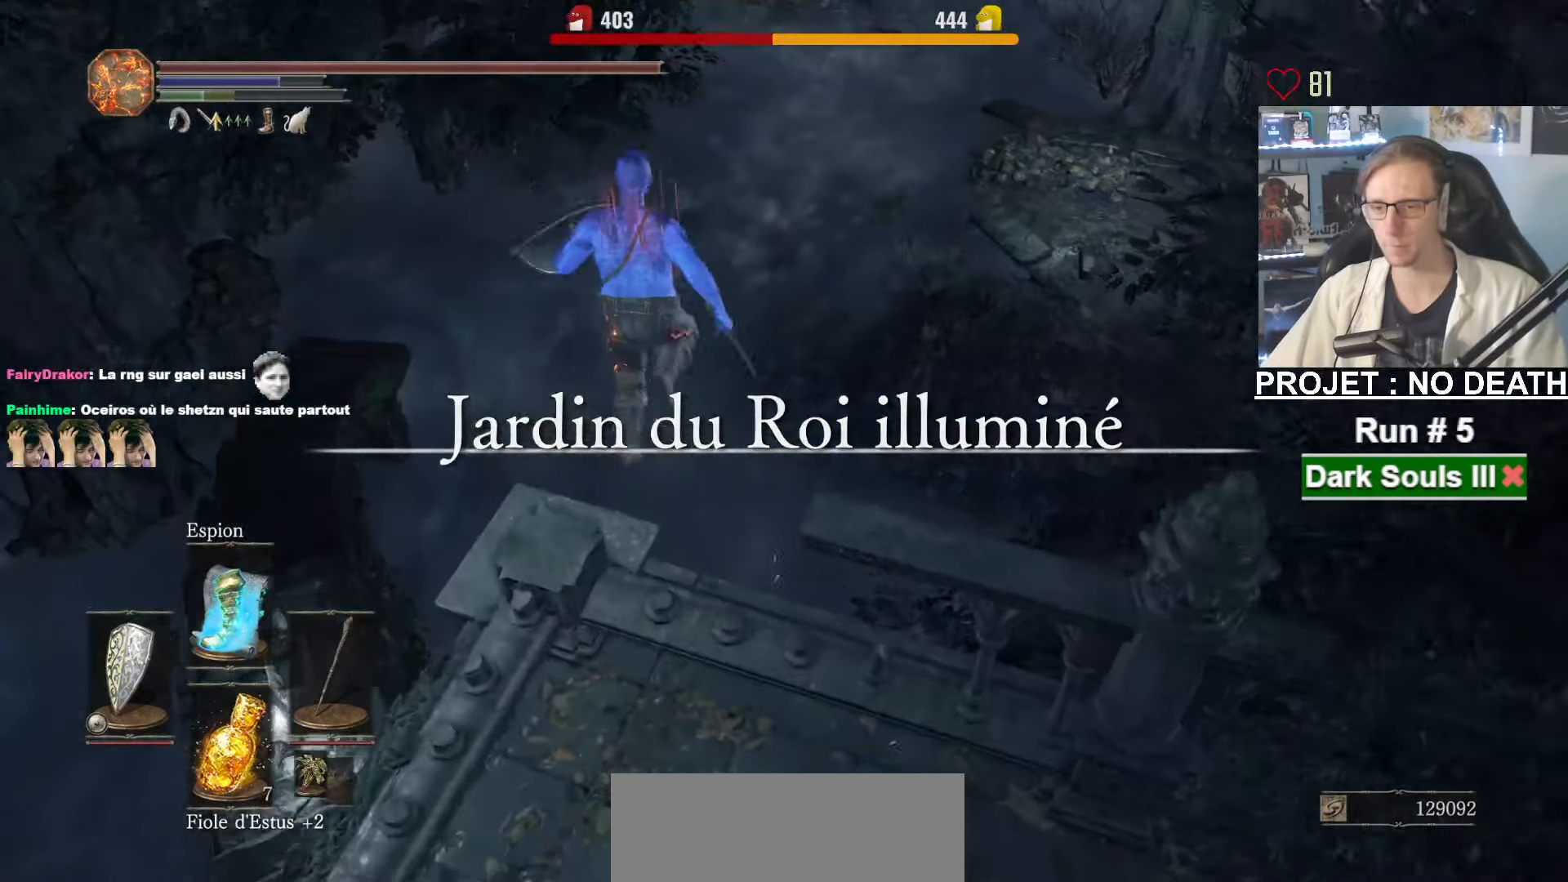
{"keys": ["z"], "mouse": [], "events": [[100, "ctrl", "up"], [333, "space", "up"]]}
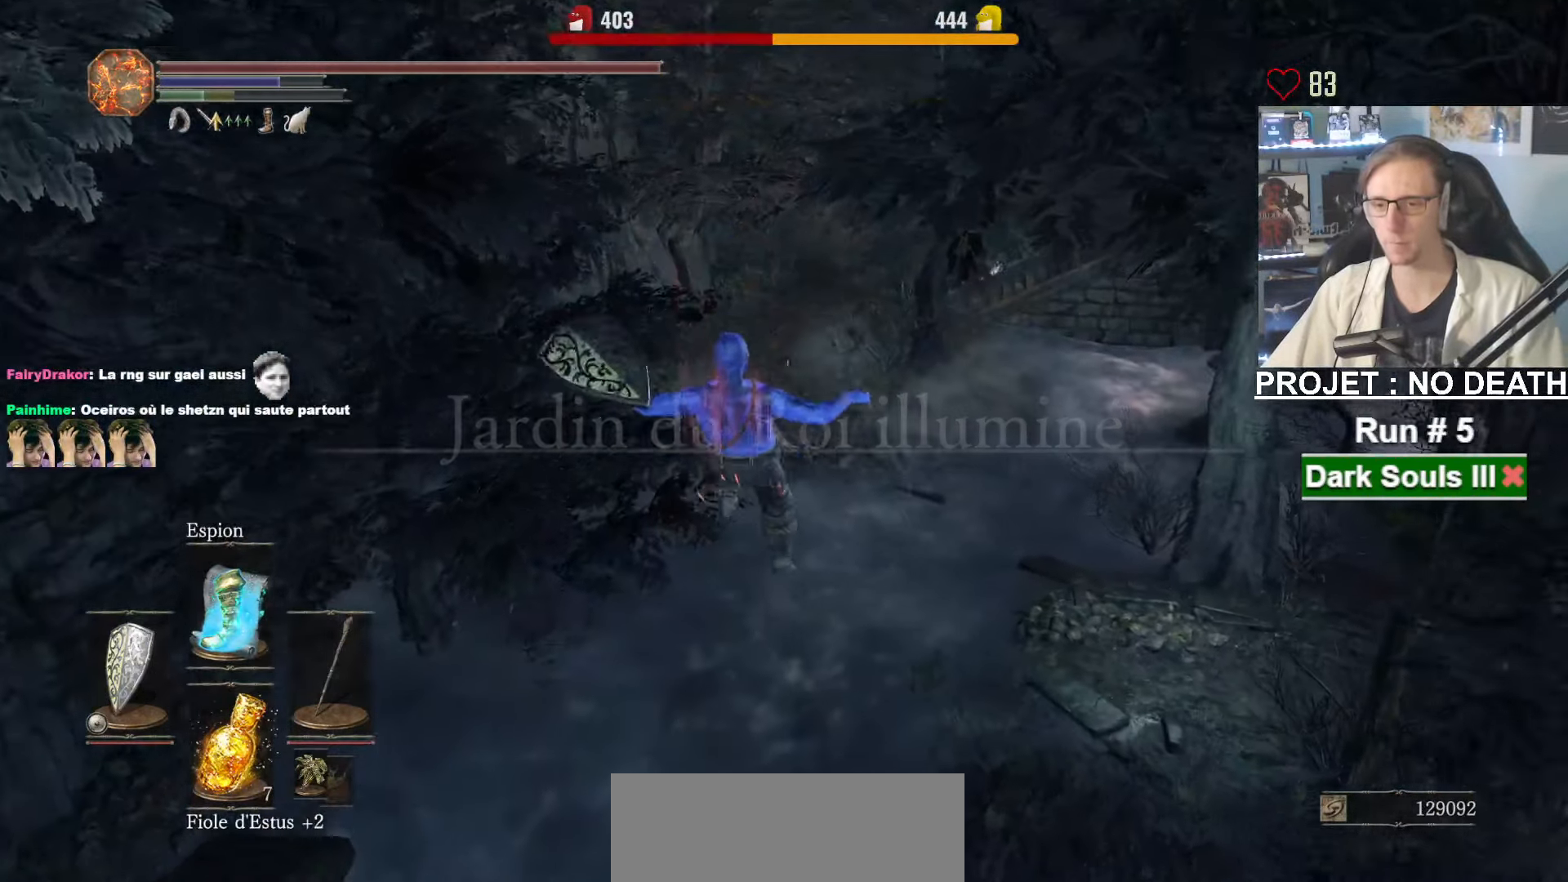
{"keys": ["z"], "mouse": [], "events": []}
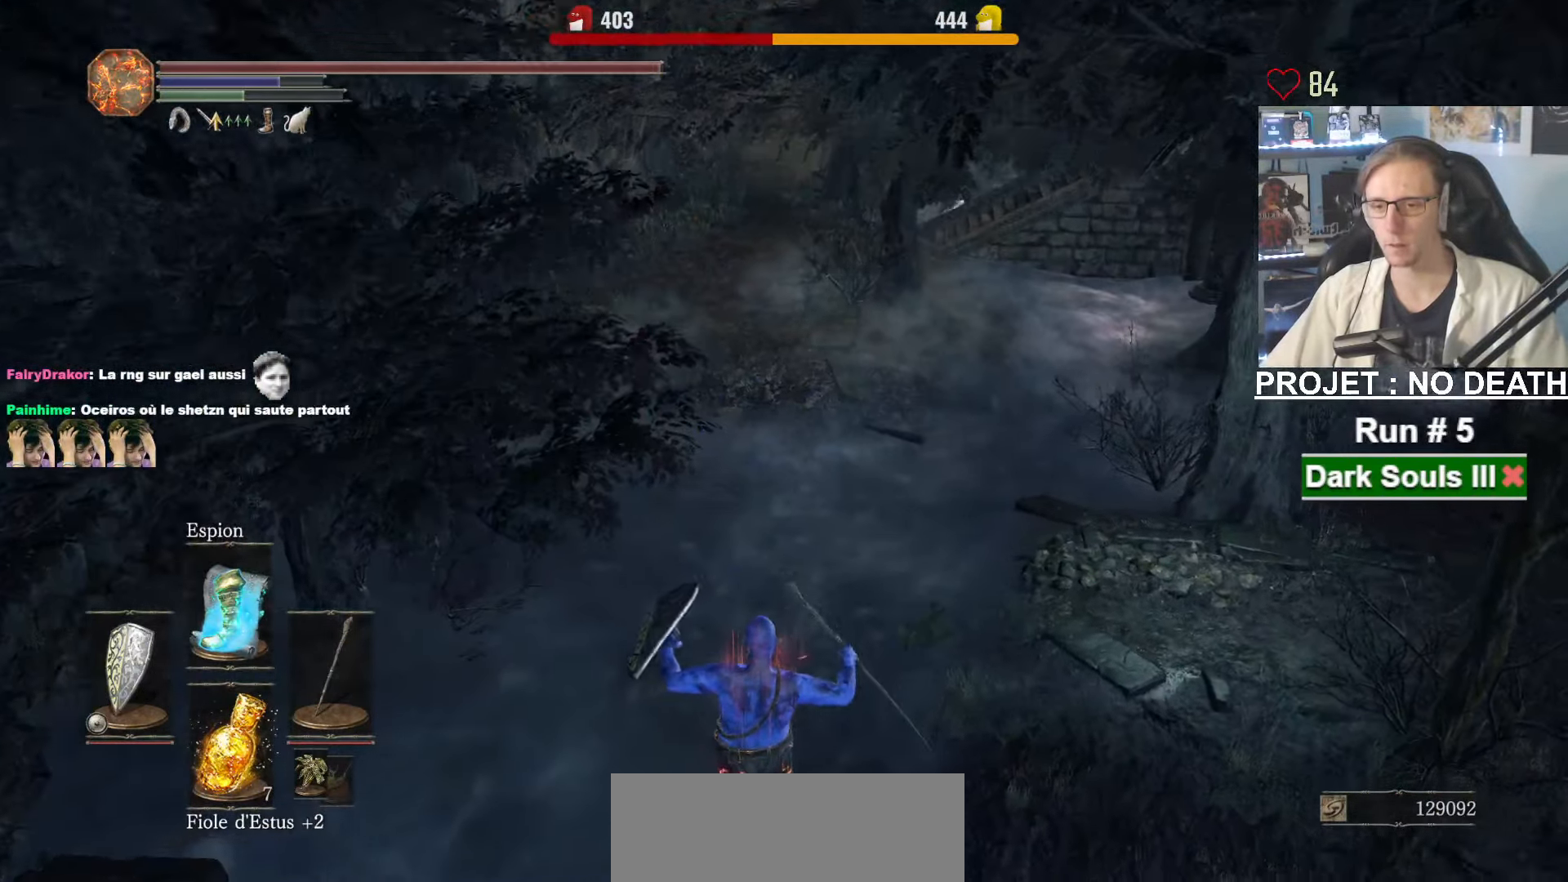
{"keys": ["z"], "mouse": [], "events": [[166, "space", "down"], [216, "space", "up"], [316, "space", "down"], [366, "space", "up"], [416, "space", "down"], [500, "space", "up"]]}
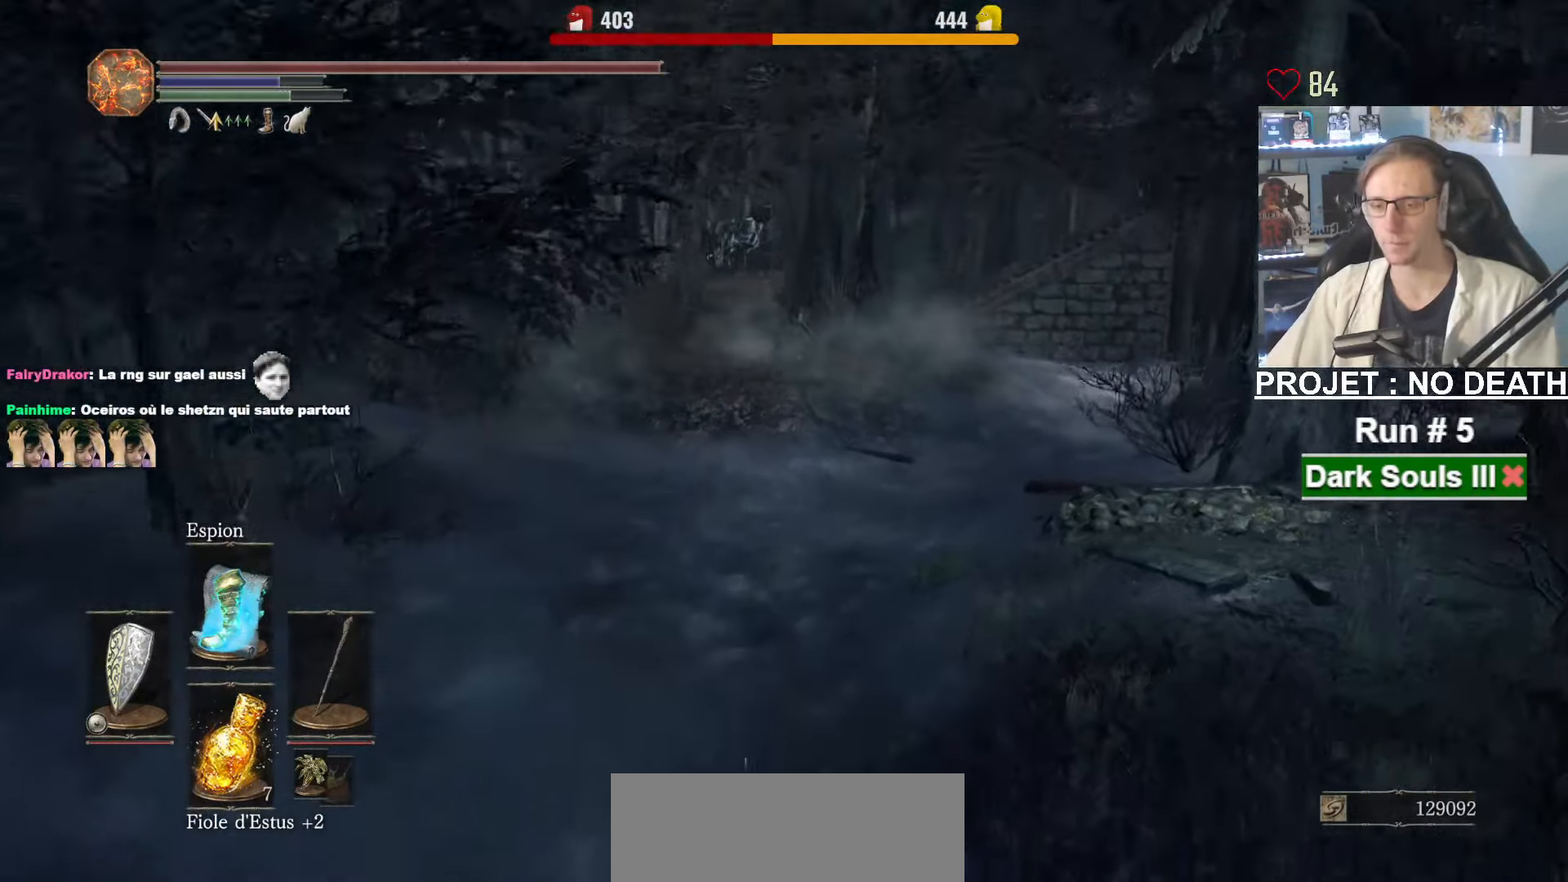
{"keys": ["space", "z"], "mouse": [], "events": [[50, "space", "down"], [150, "space", "up"], [233, "space", "down"]]}
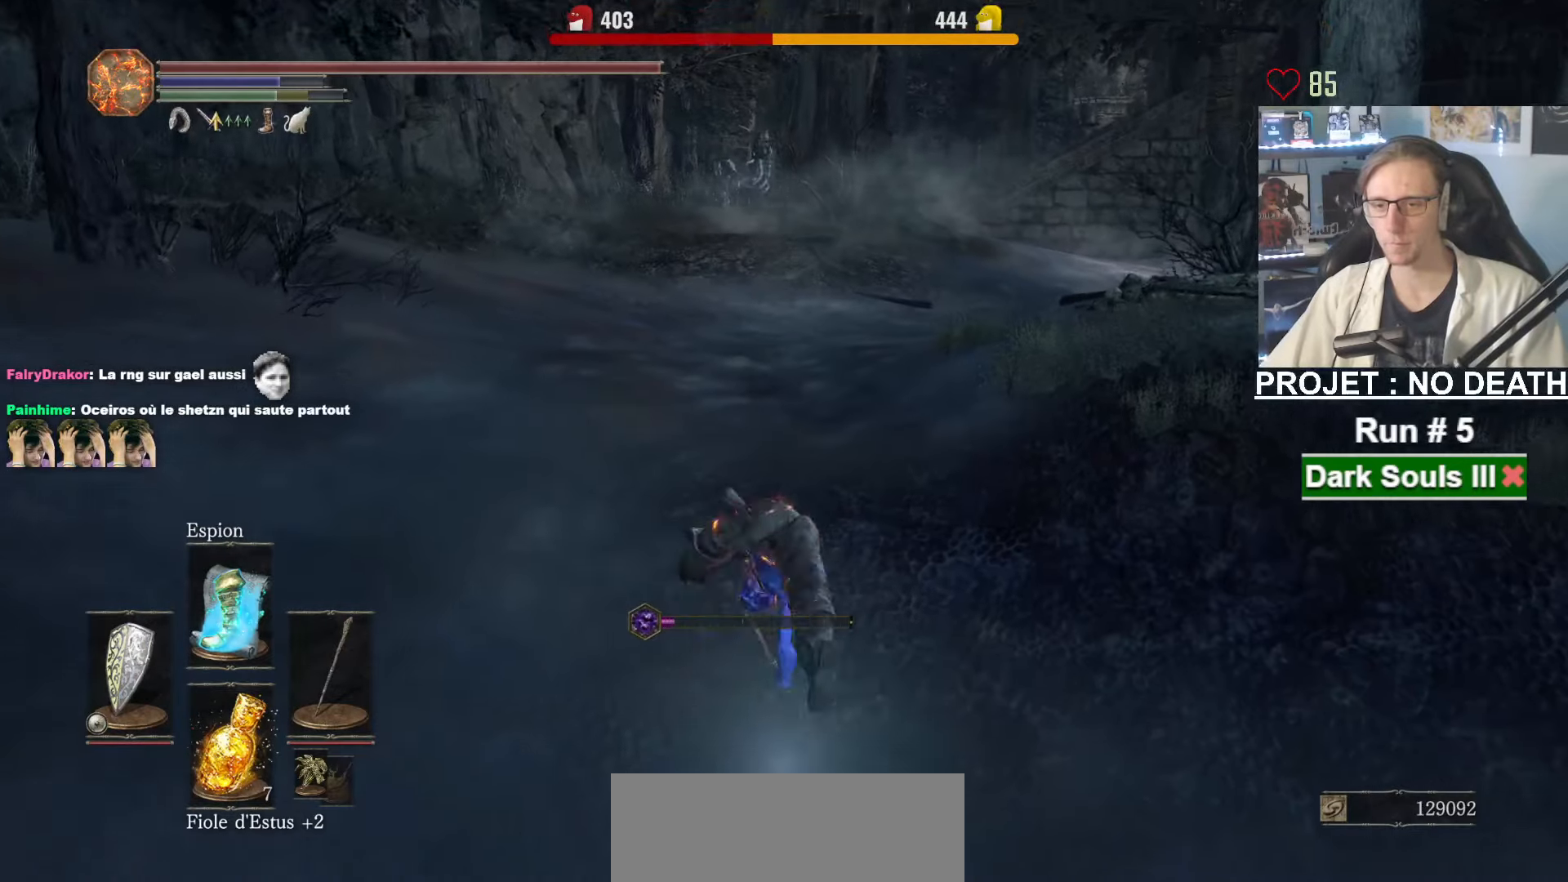
{"keys": ["space", "z"], "mouse": [], "events": [[67, "tab", "down"], [117, "e", "down"], [167, "tab", "up"], [250, "e", "up"]]}